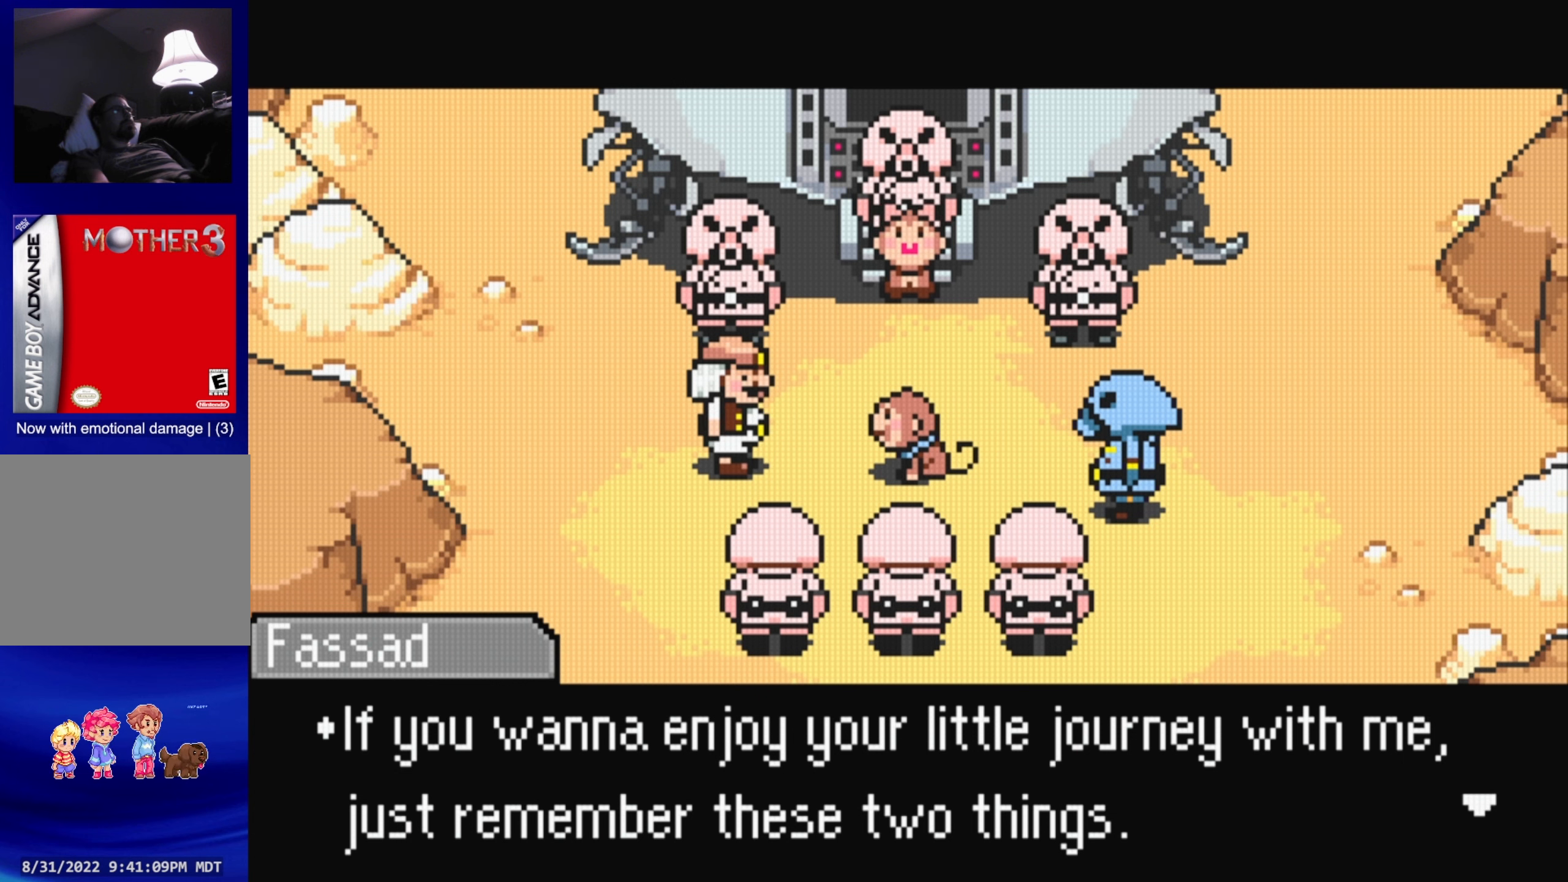
Gameplay with a controller (Nintendo layout); each line is a JSON object with the inputs held at the frame after it. "events" lists button and stick changes between this image and that frame as [ms after this image, input, new state], when the widget could be followed in between. Not read: L3 R3.
{"buttons": [], "events": [[67, "A", "down"], [217, "A", "up"]]}
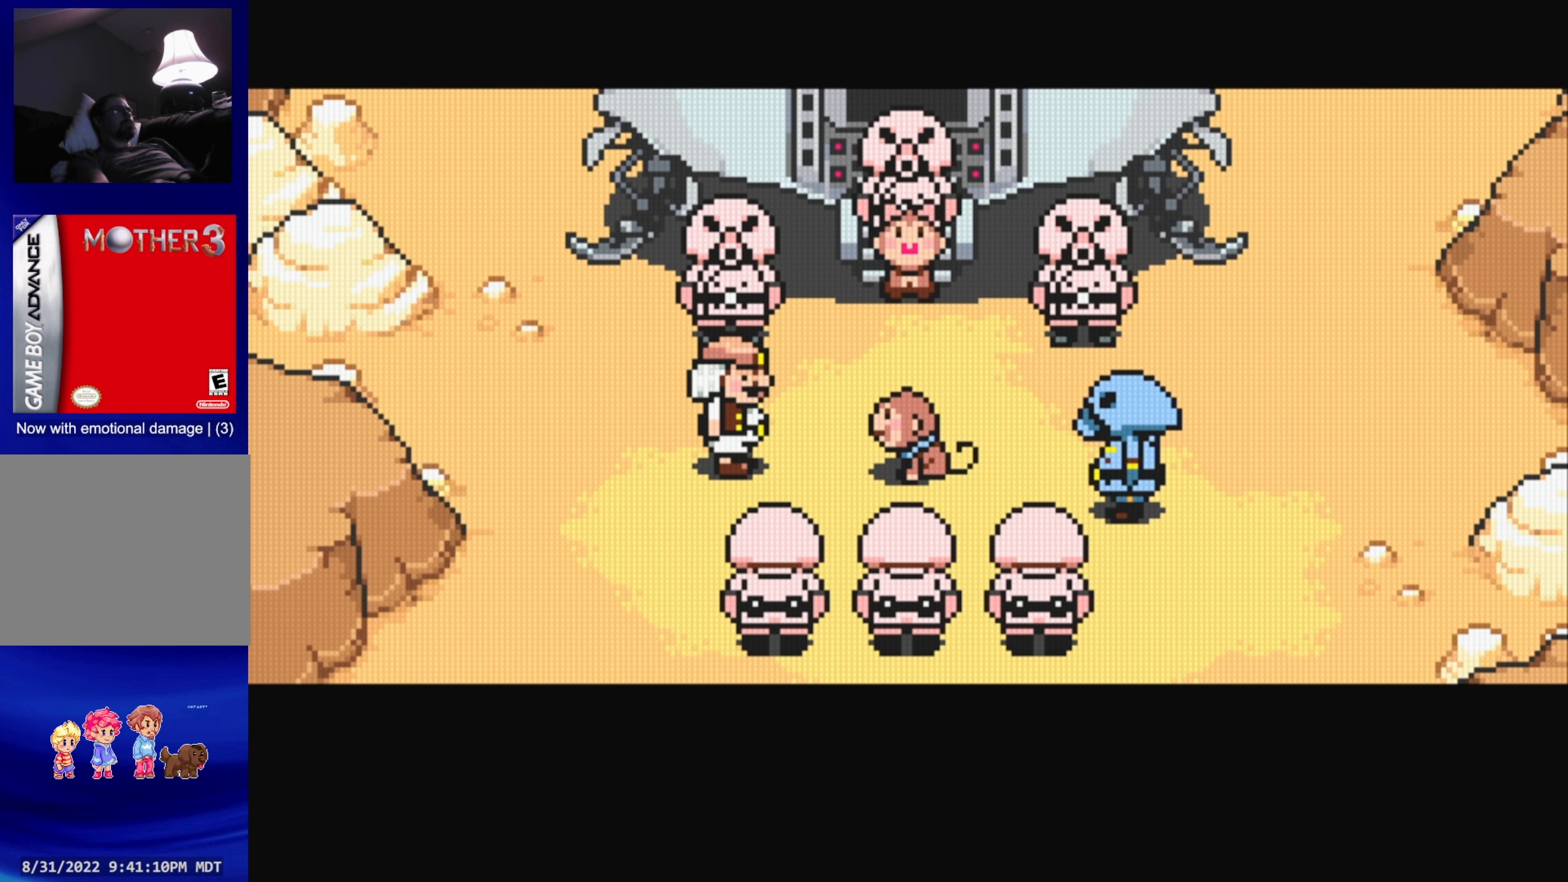
{"buttons": [], "events": []}
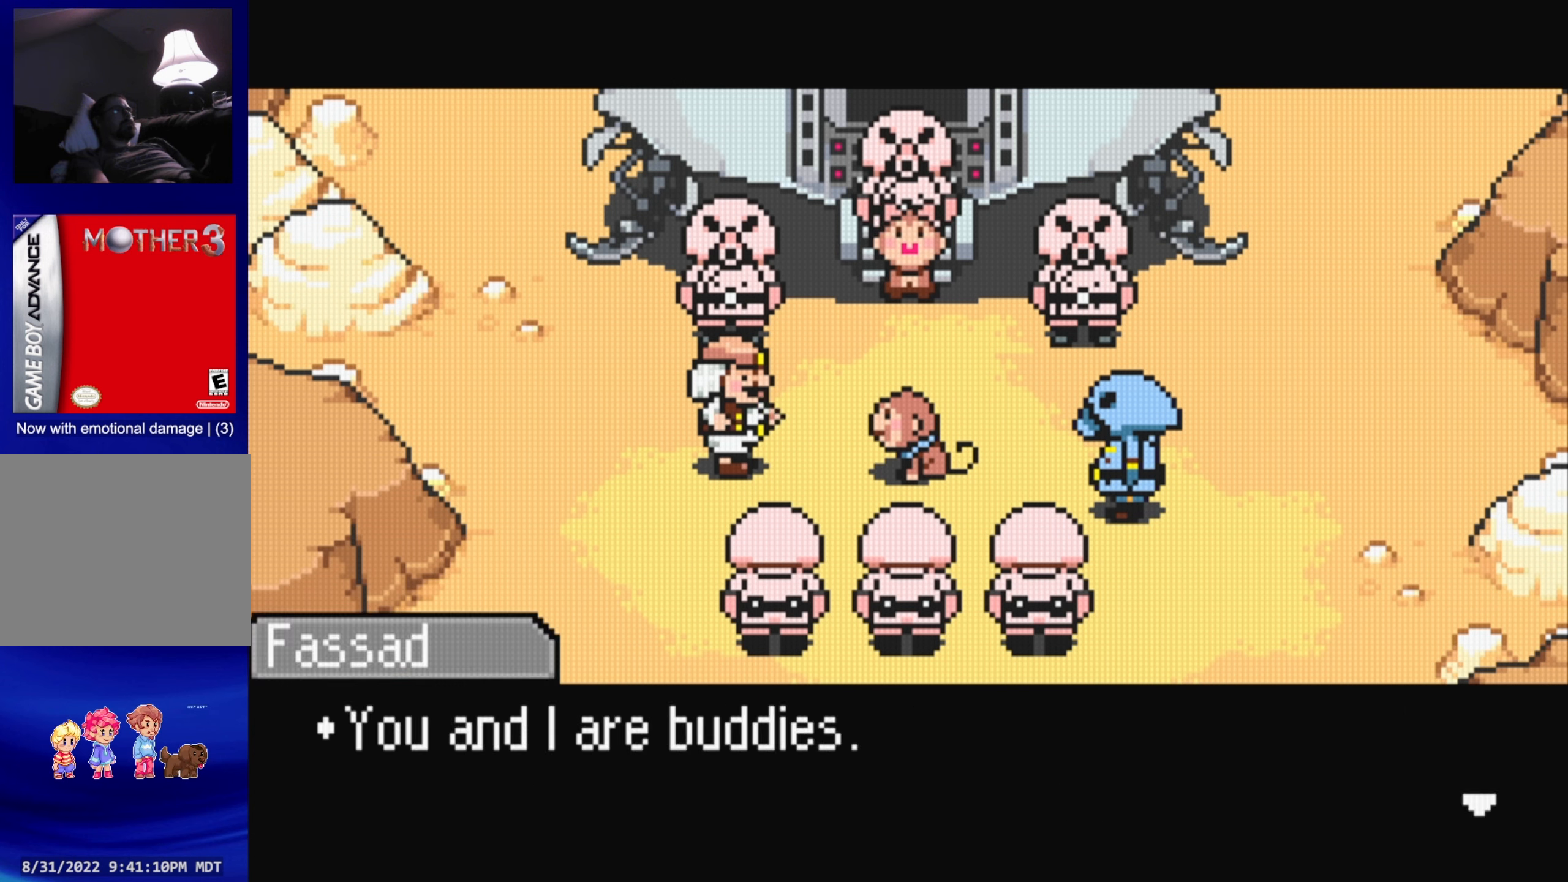
{"buttons": [], "events": []}
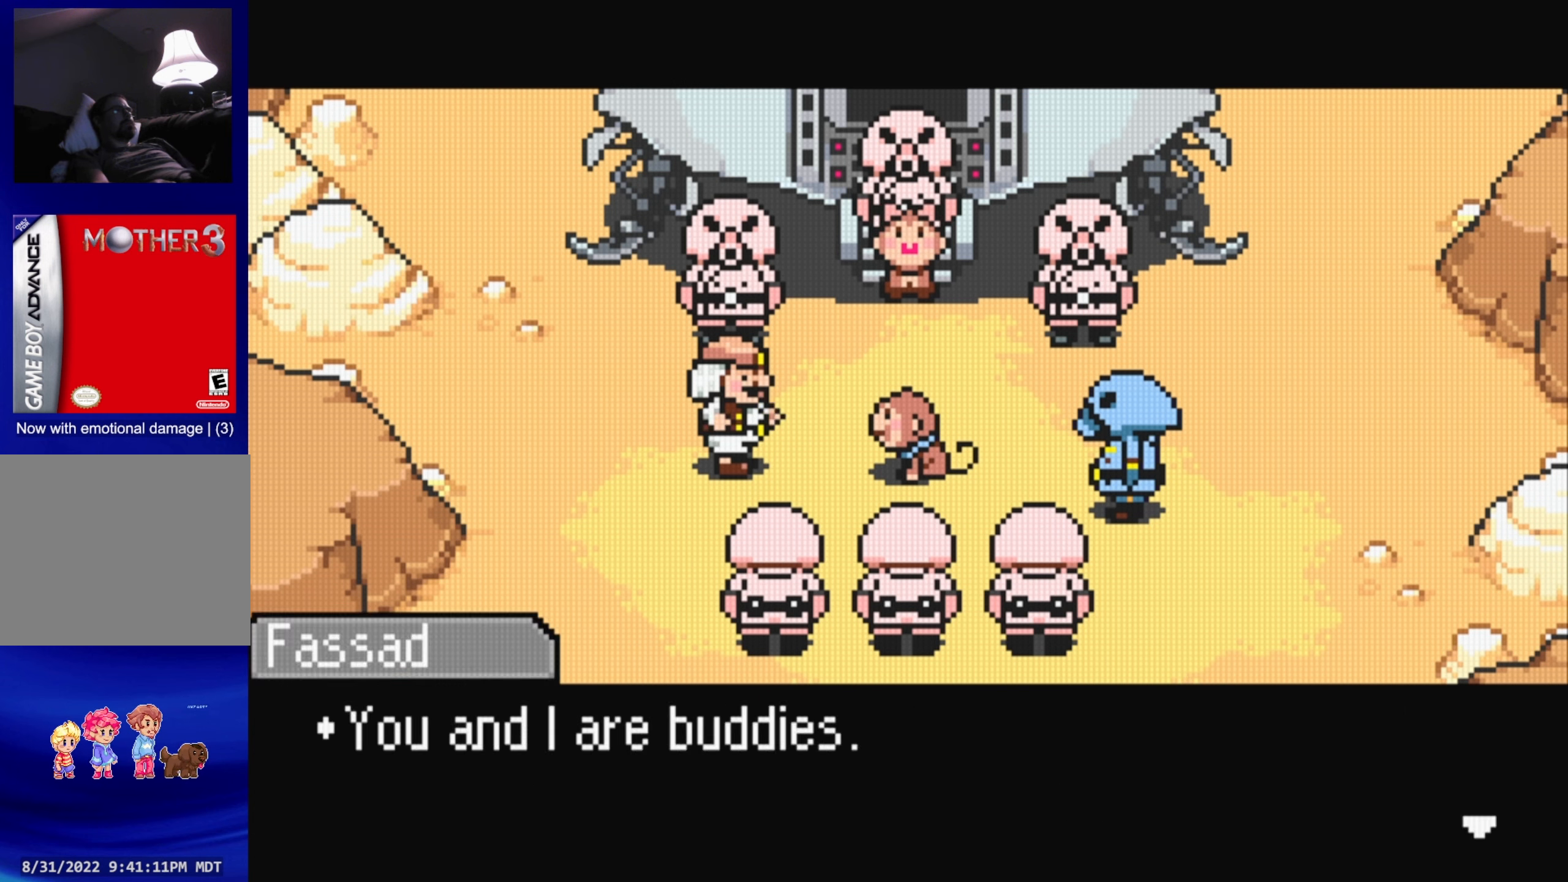
{"buttons": [], "events": []}
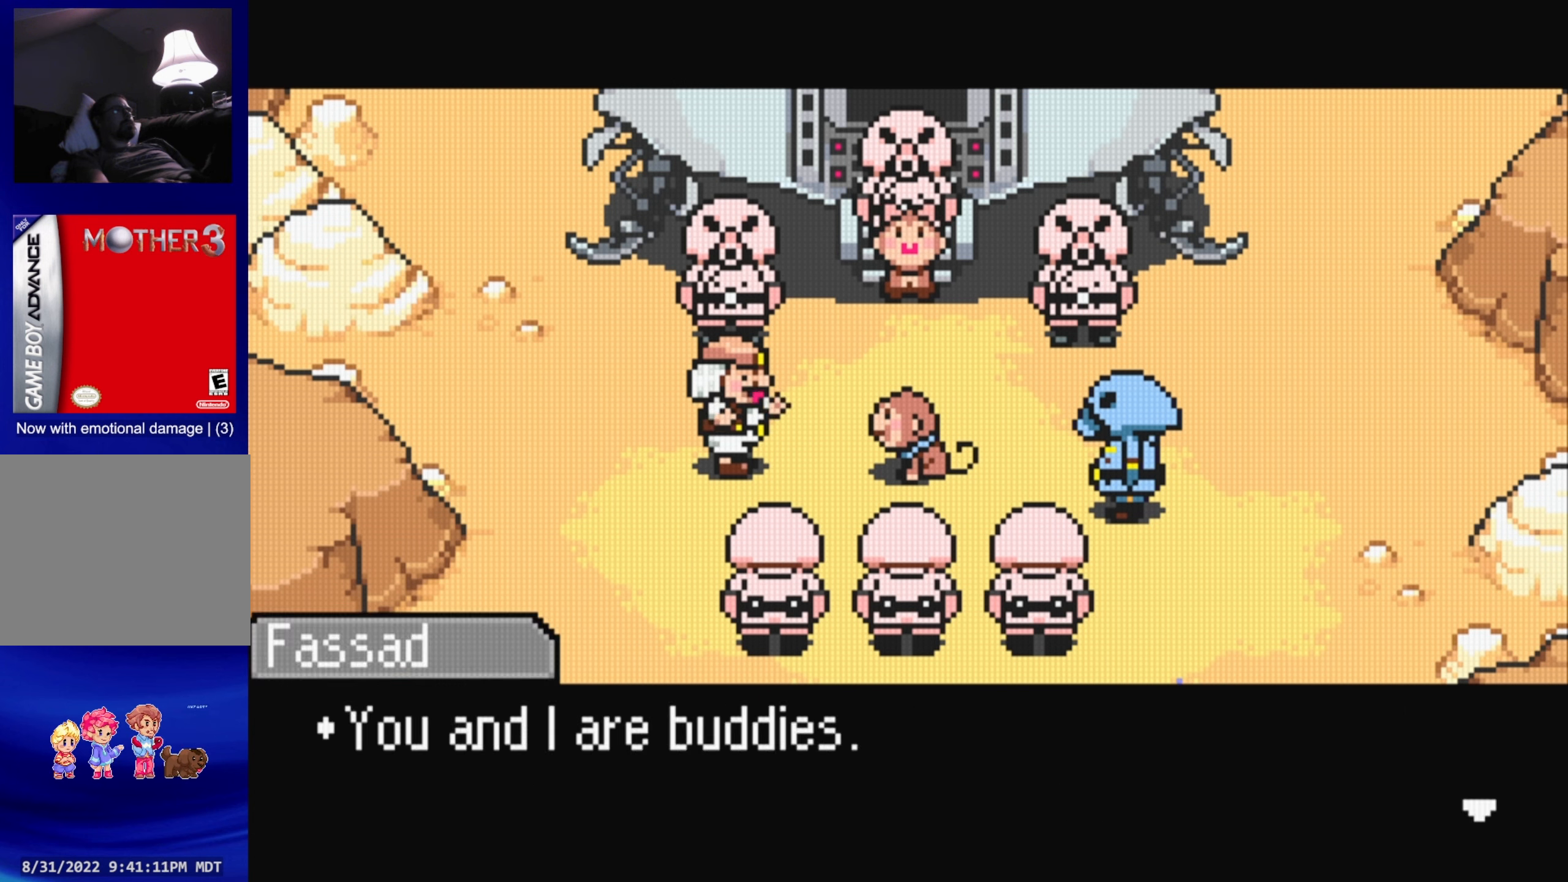
{"buttons": [], "events": [[217, "A", "down"], [400, "A", "up"]]}
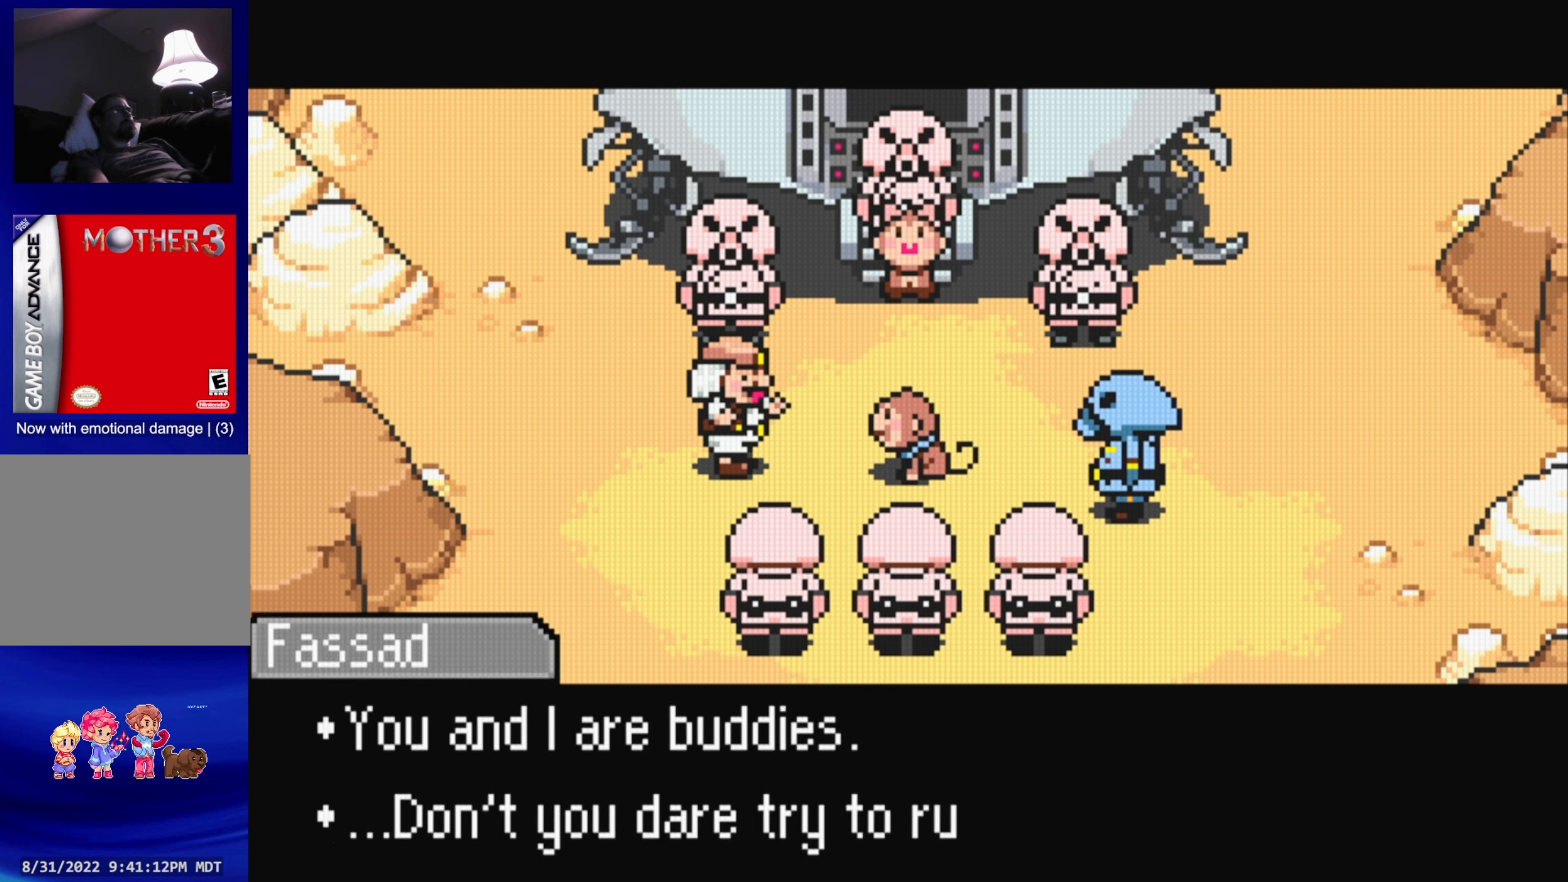
{"buttons": [], "events": []}
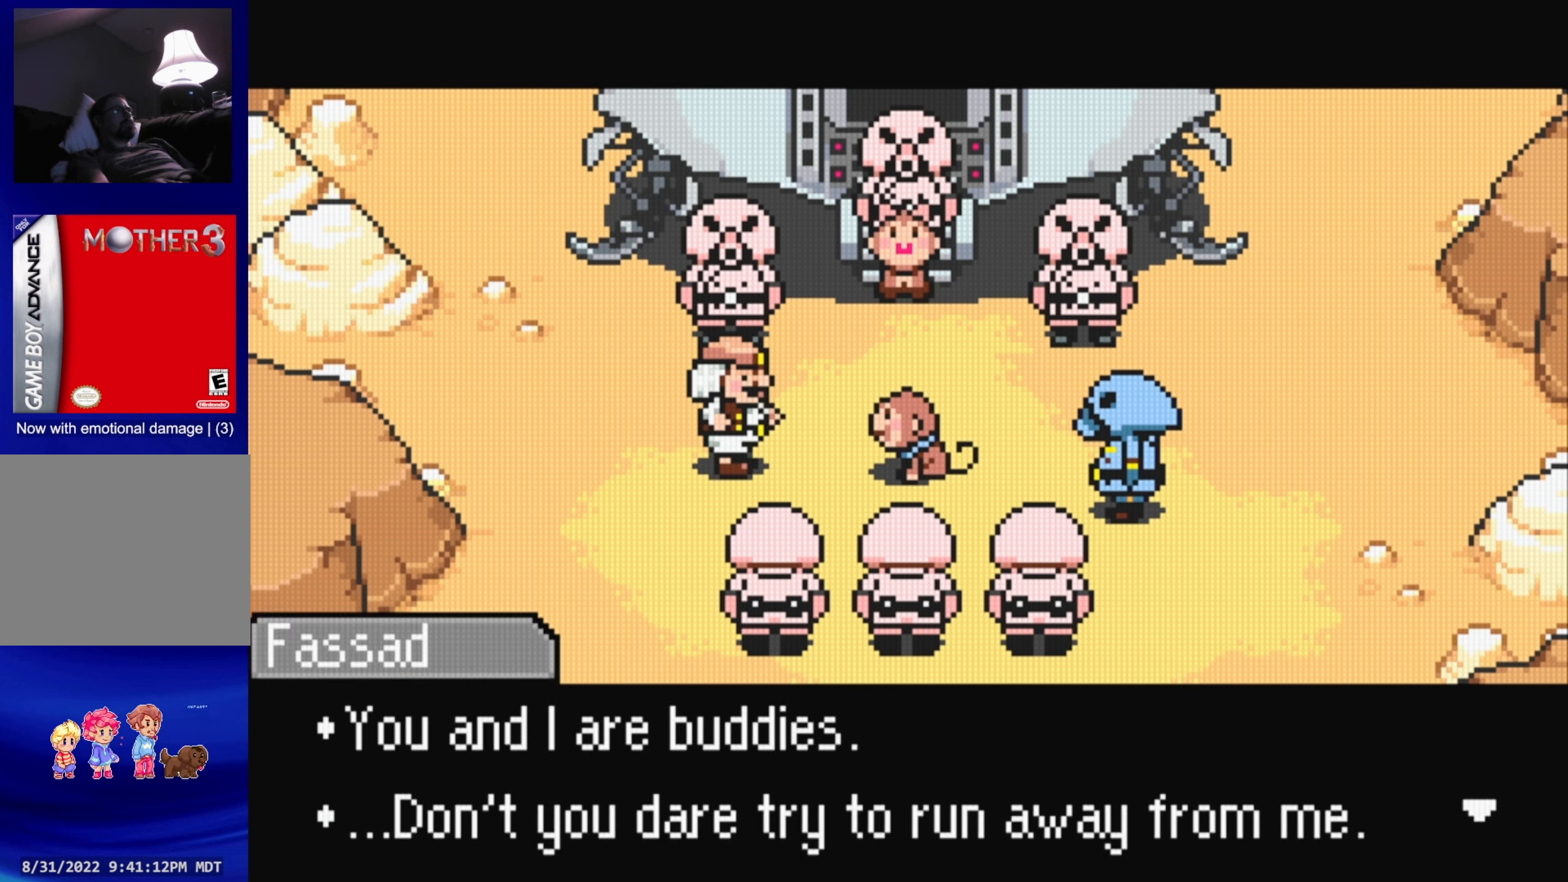
{"buttons": [], "events": []}
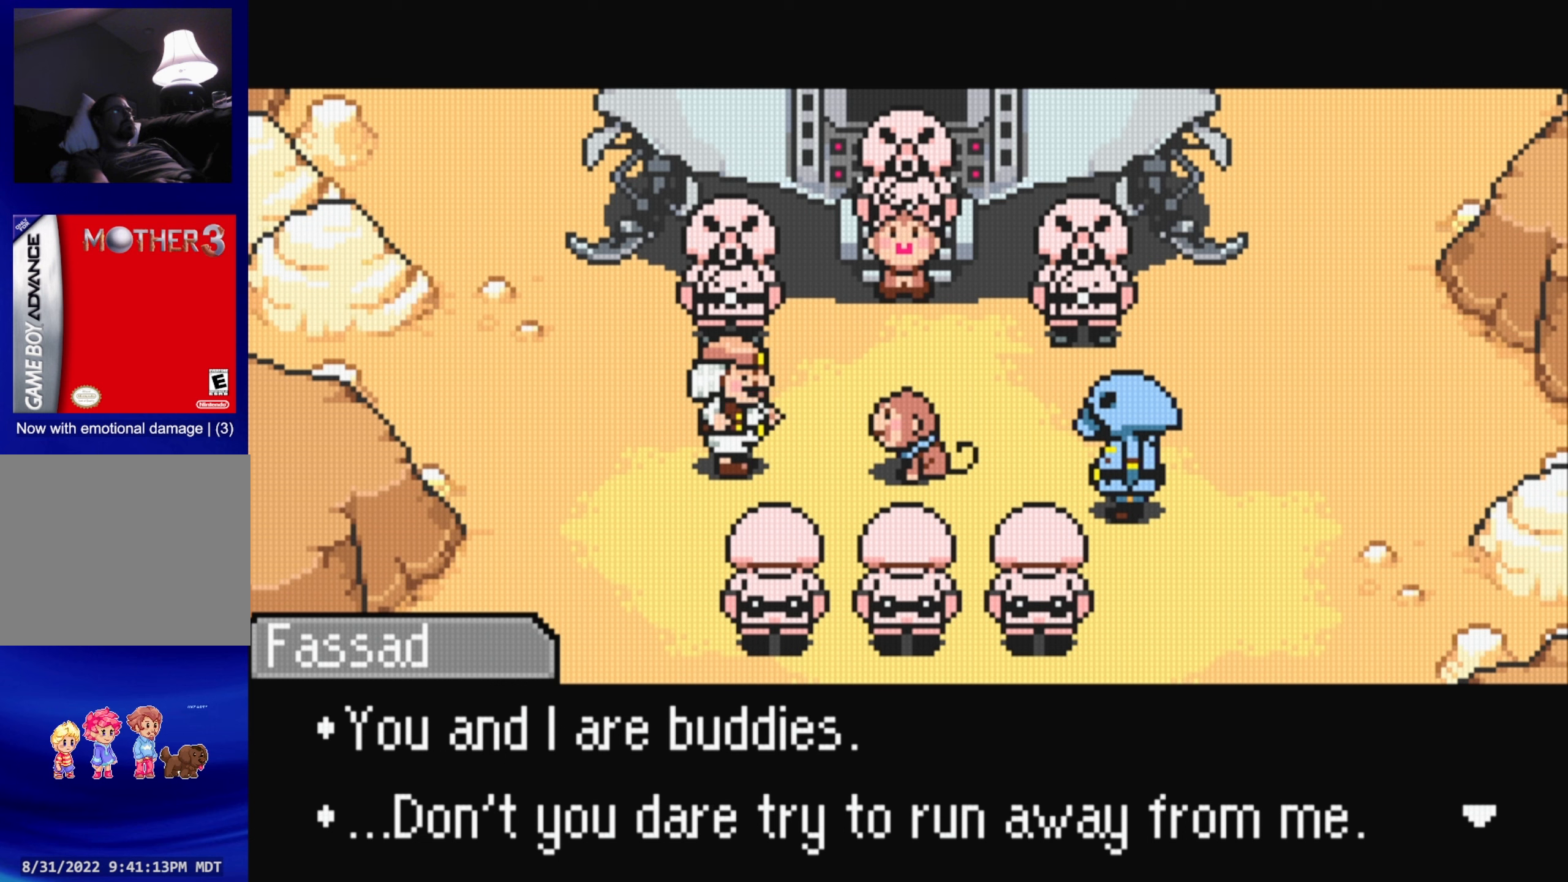
{"buttons": [], "events": []}
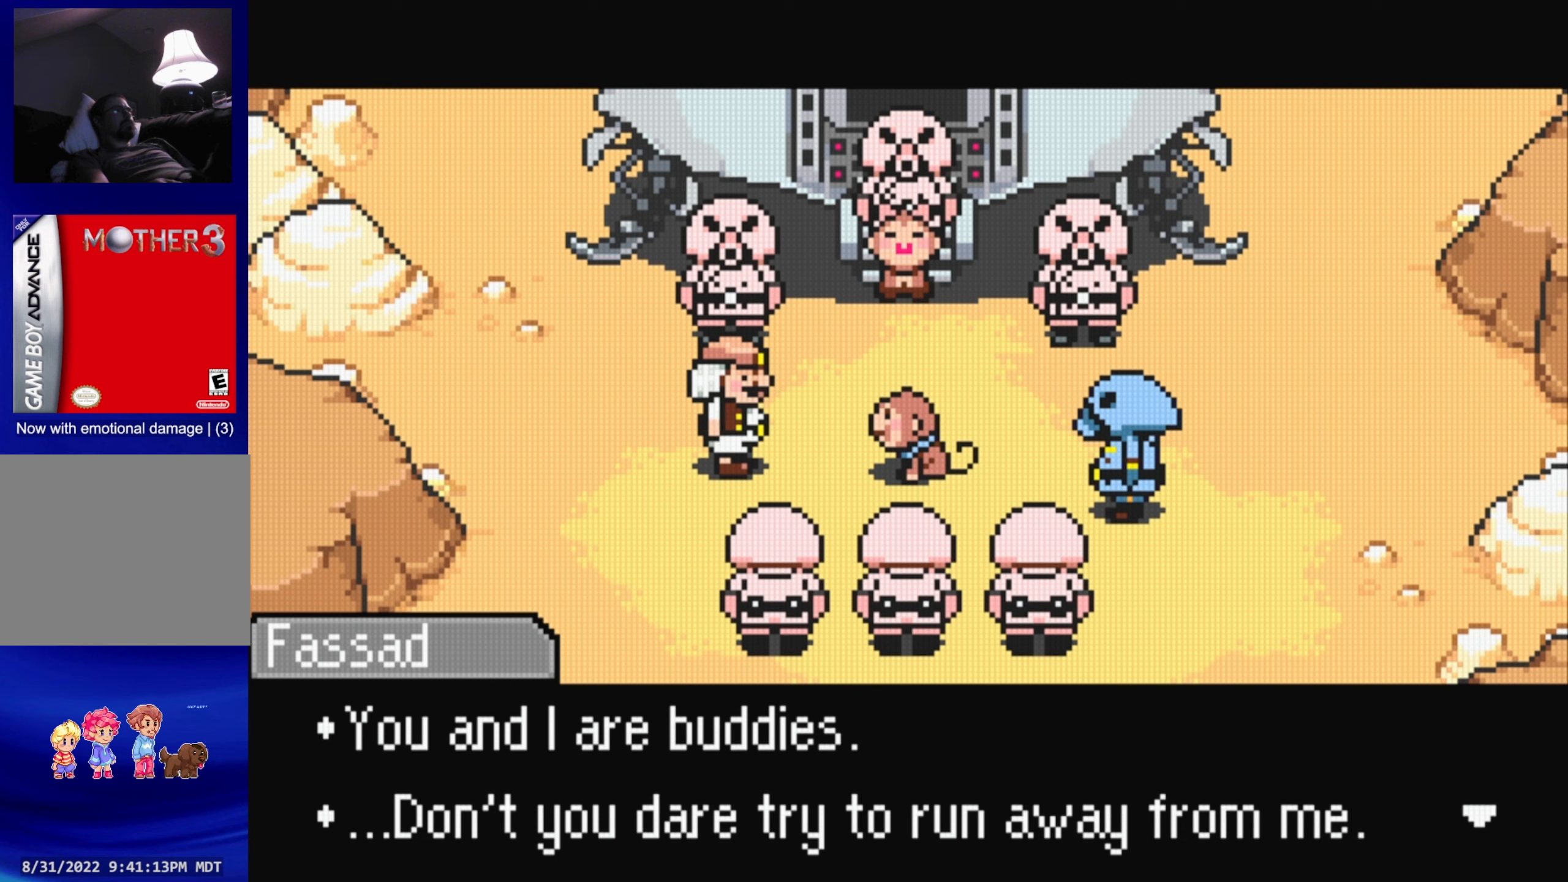
{"buttons": [], "events": []}
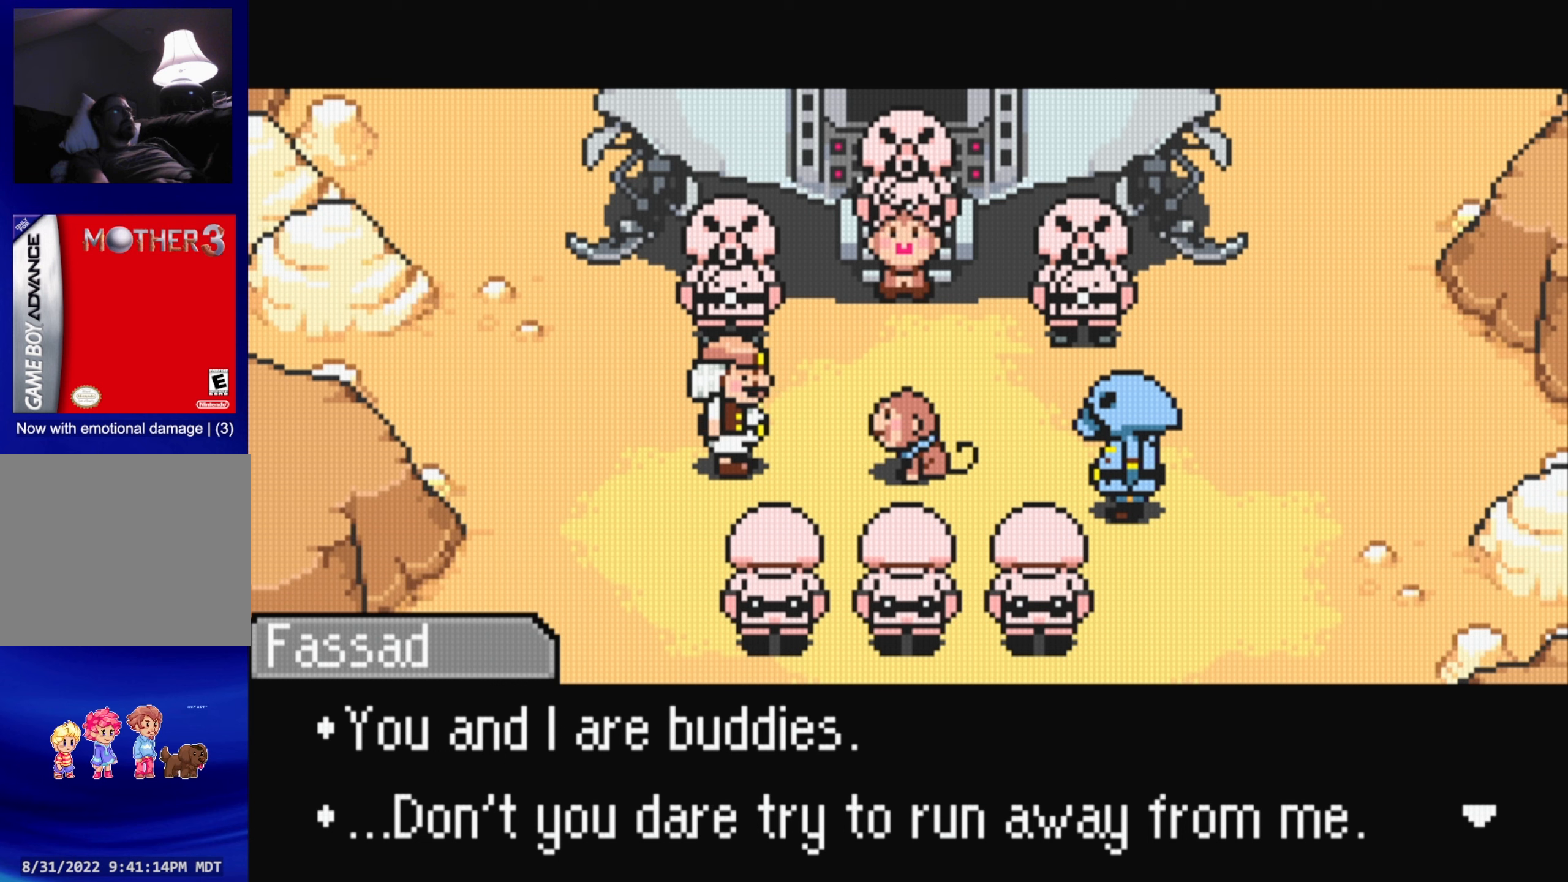
{"buttons": ["A"], "events": [[383, "A", "down"]]}
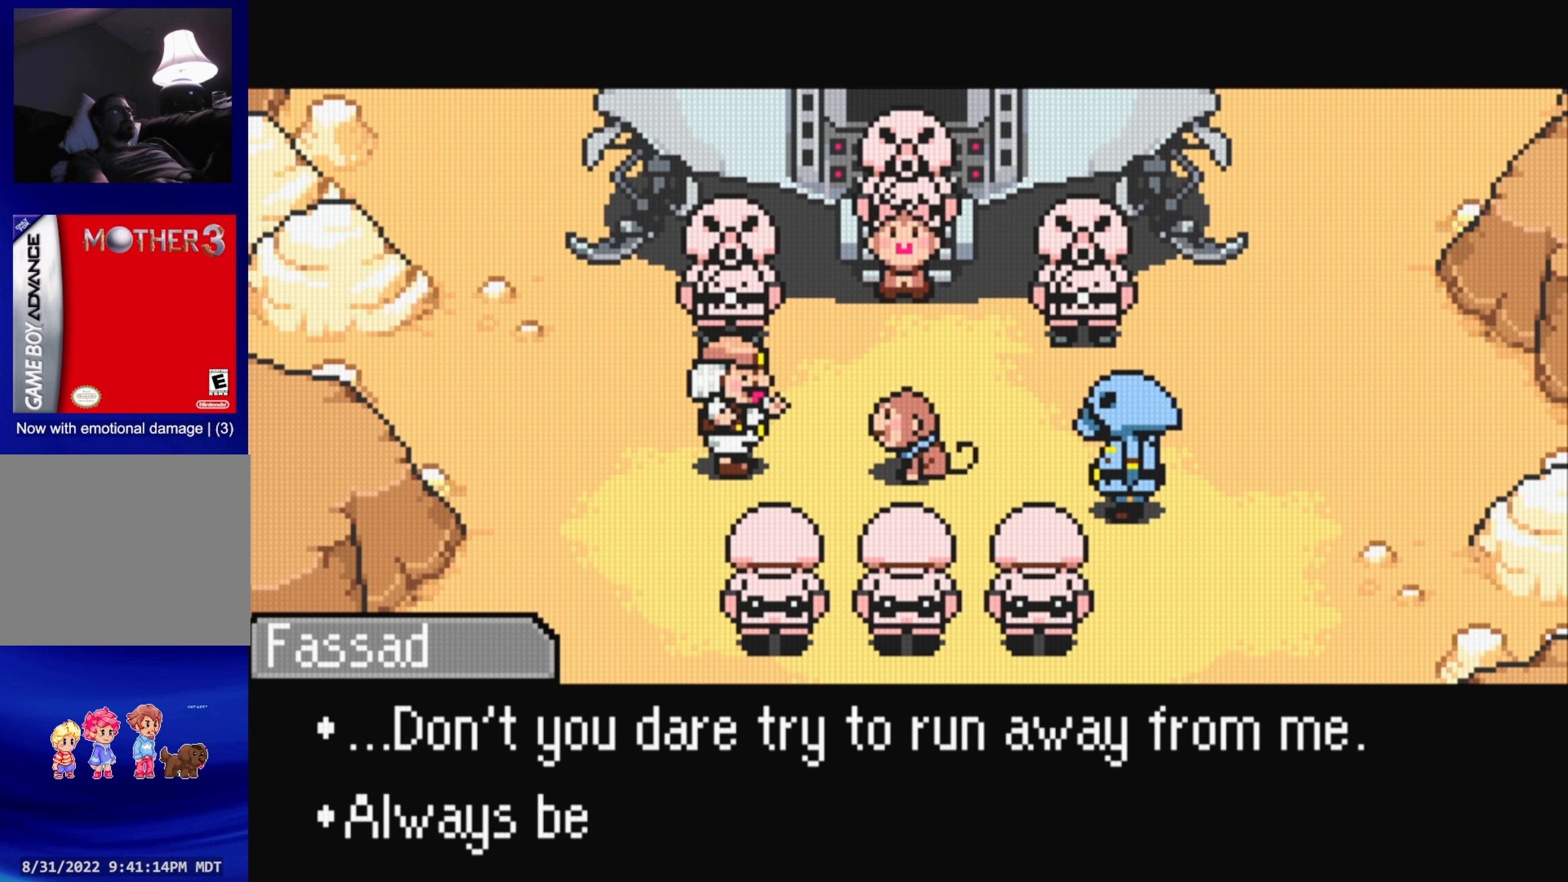
{"buttons": [], "events": [[33, "A", "up"]]}
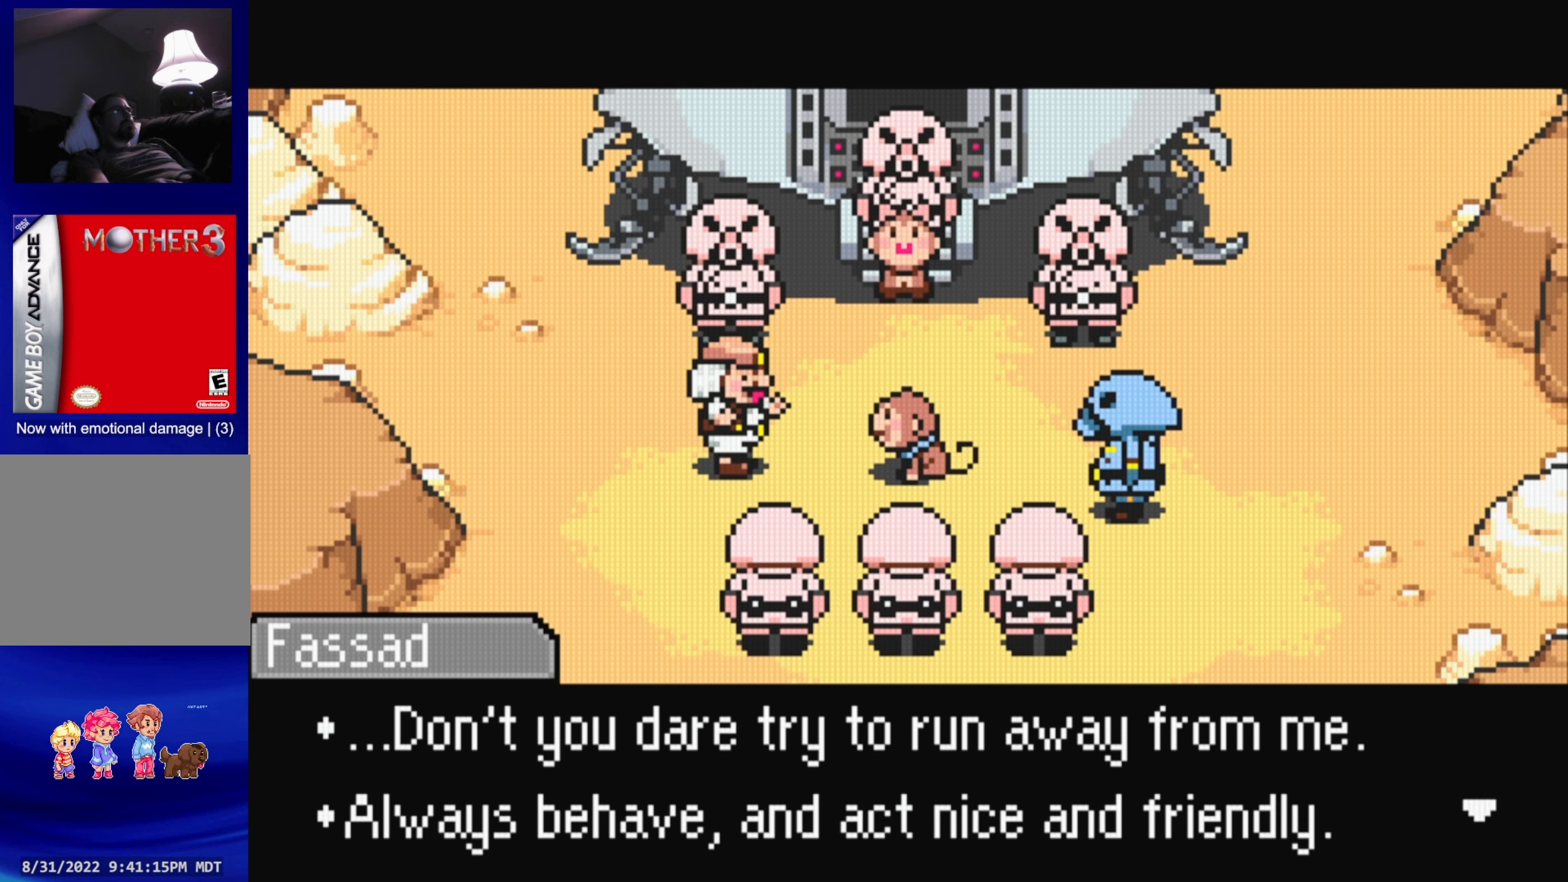
{"buttons": [], "events": []}
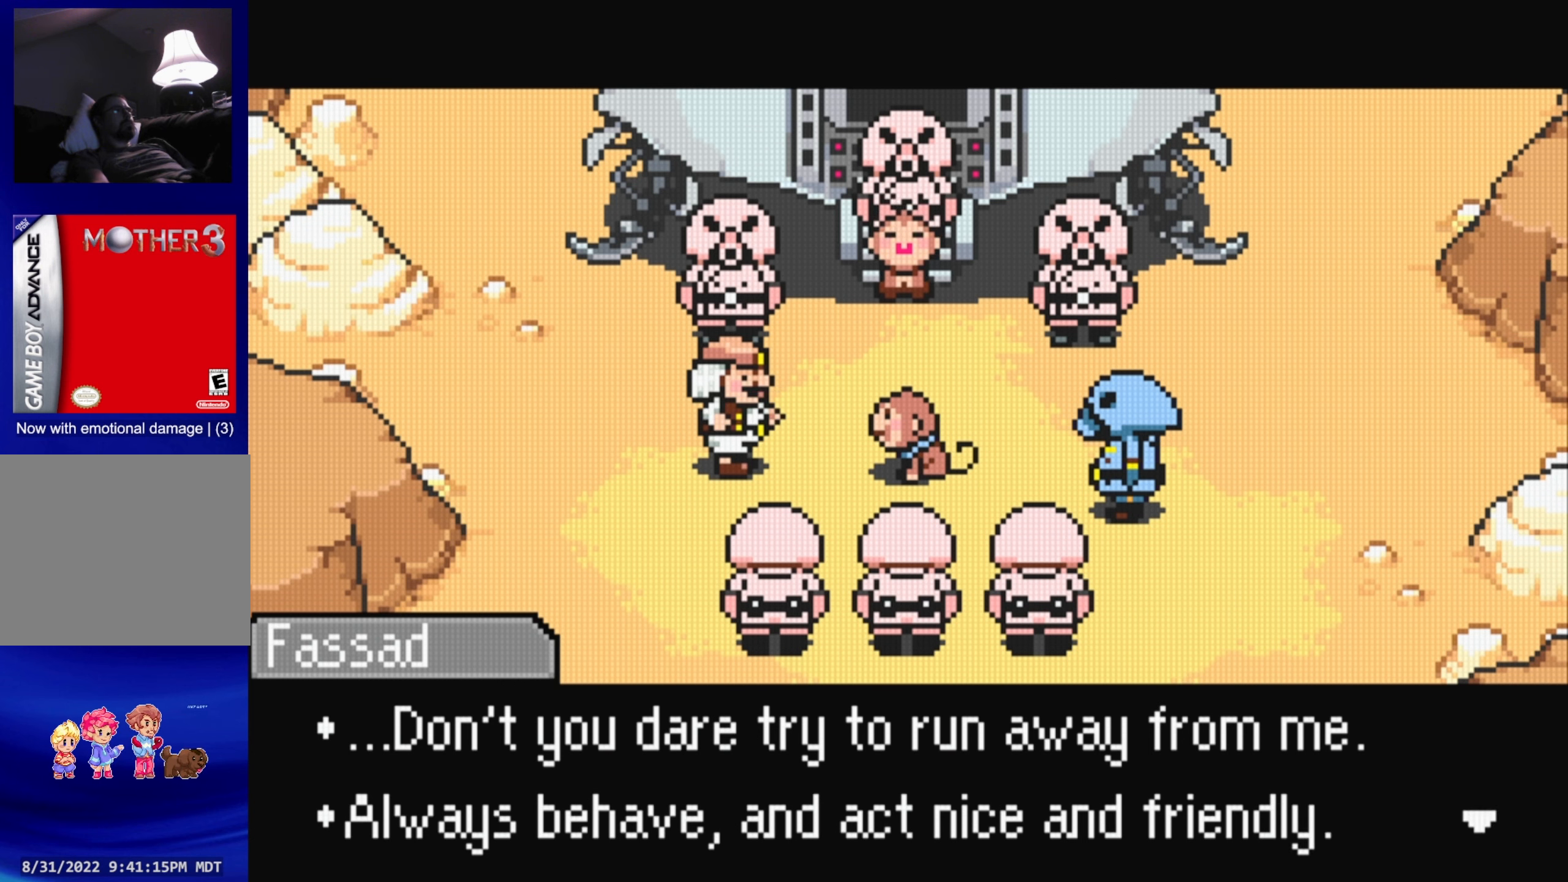
{"buttons": [], "events": [[333, "A", "down"], [450, "A", "up"]]}
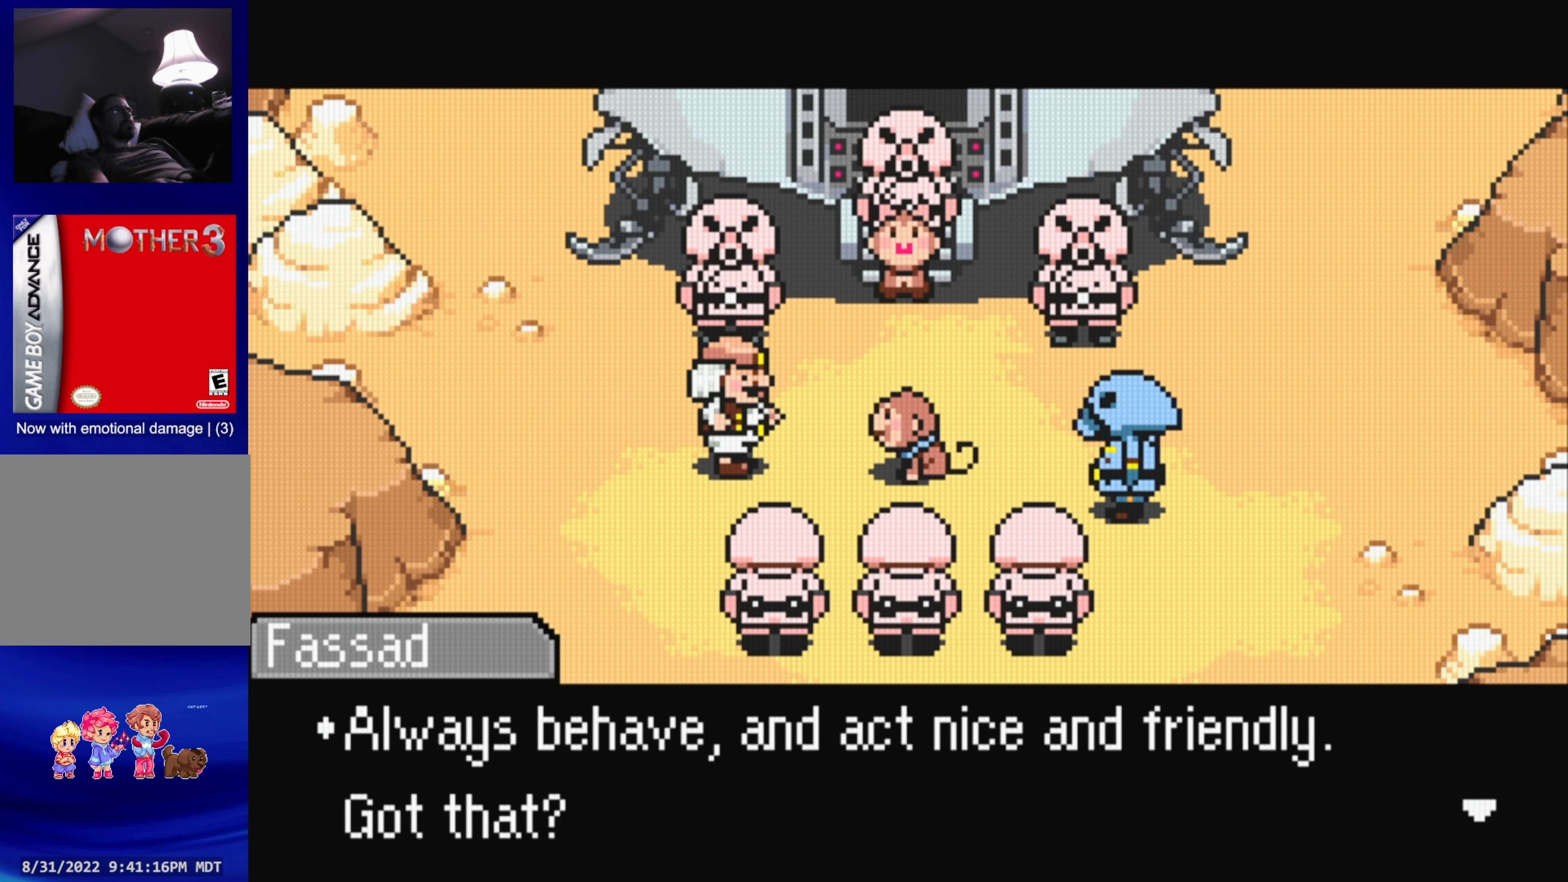
{"buttons": [], "events": []}
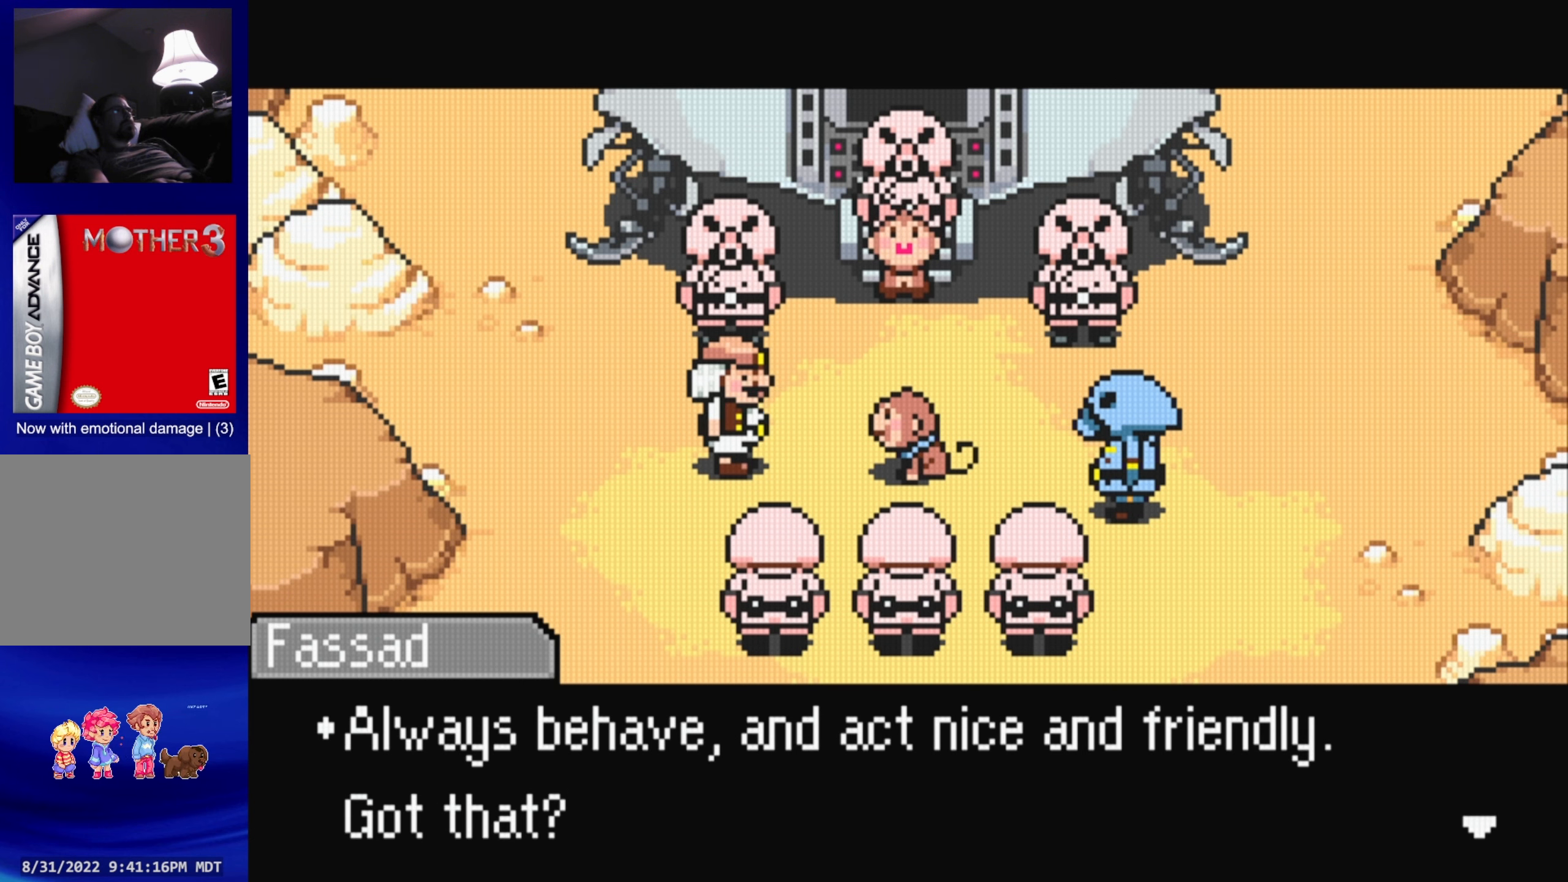
{"buttons": [], "events": [[133, "A", "down"], [283, "A", "up"]]}
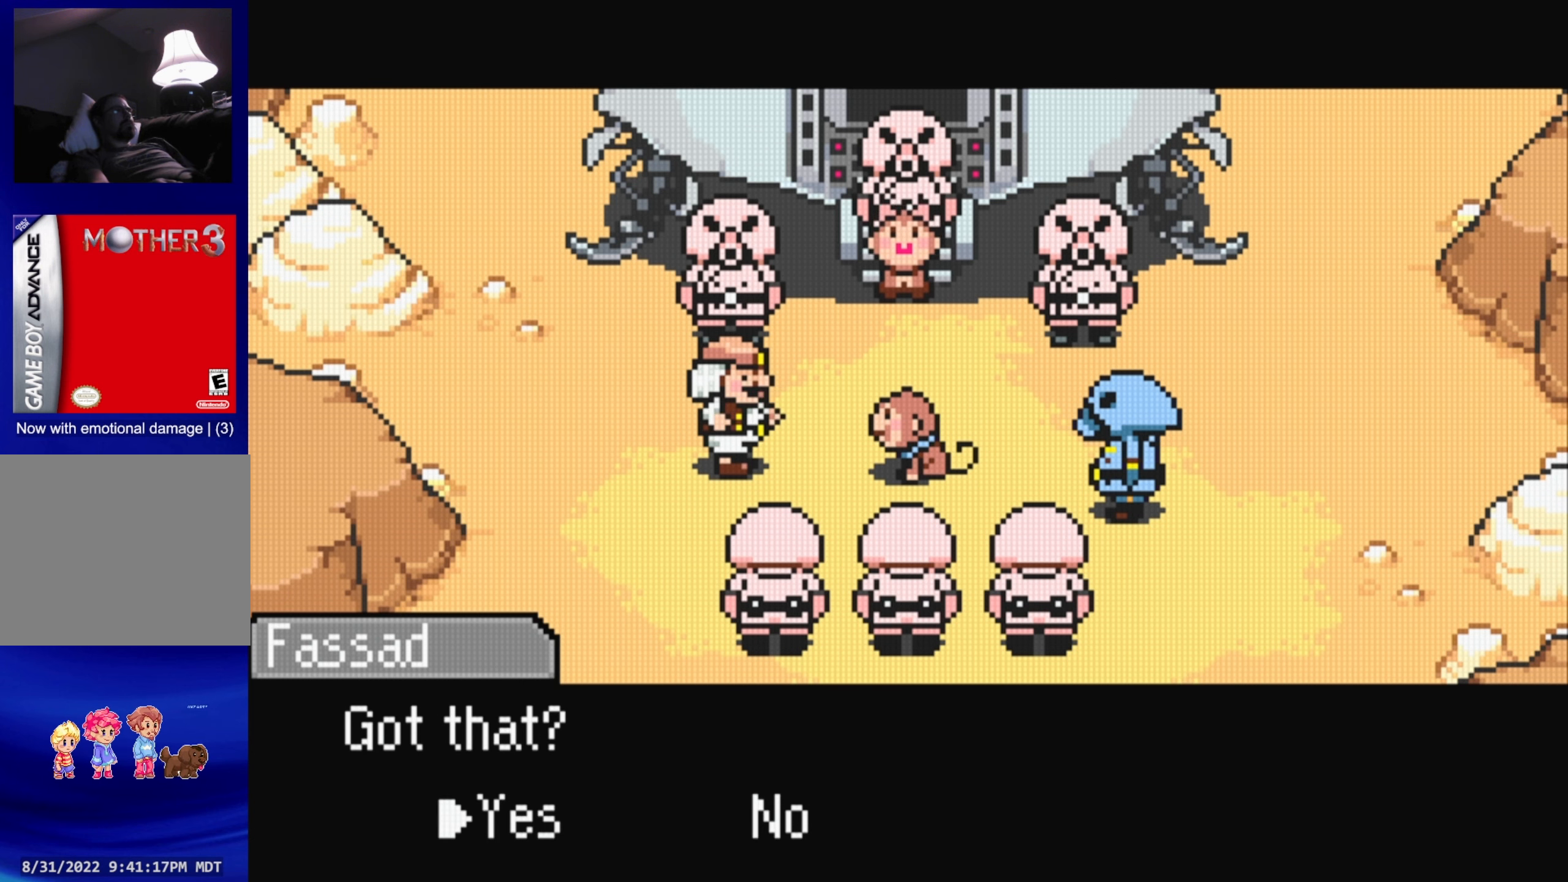
{"buttons": [], "events": []}
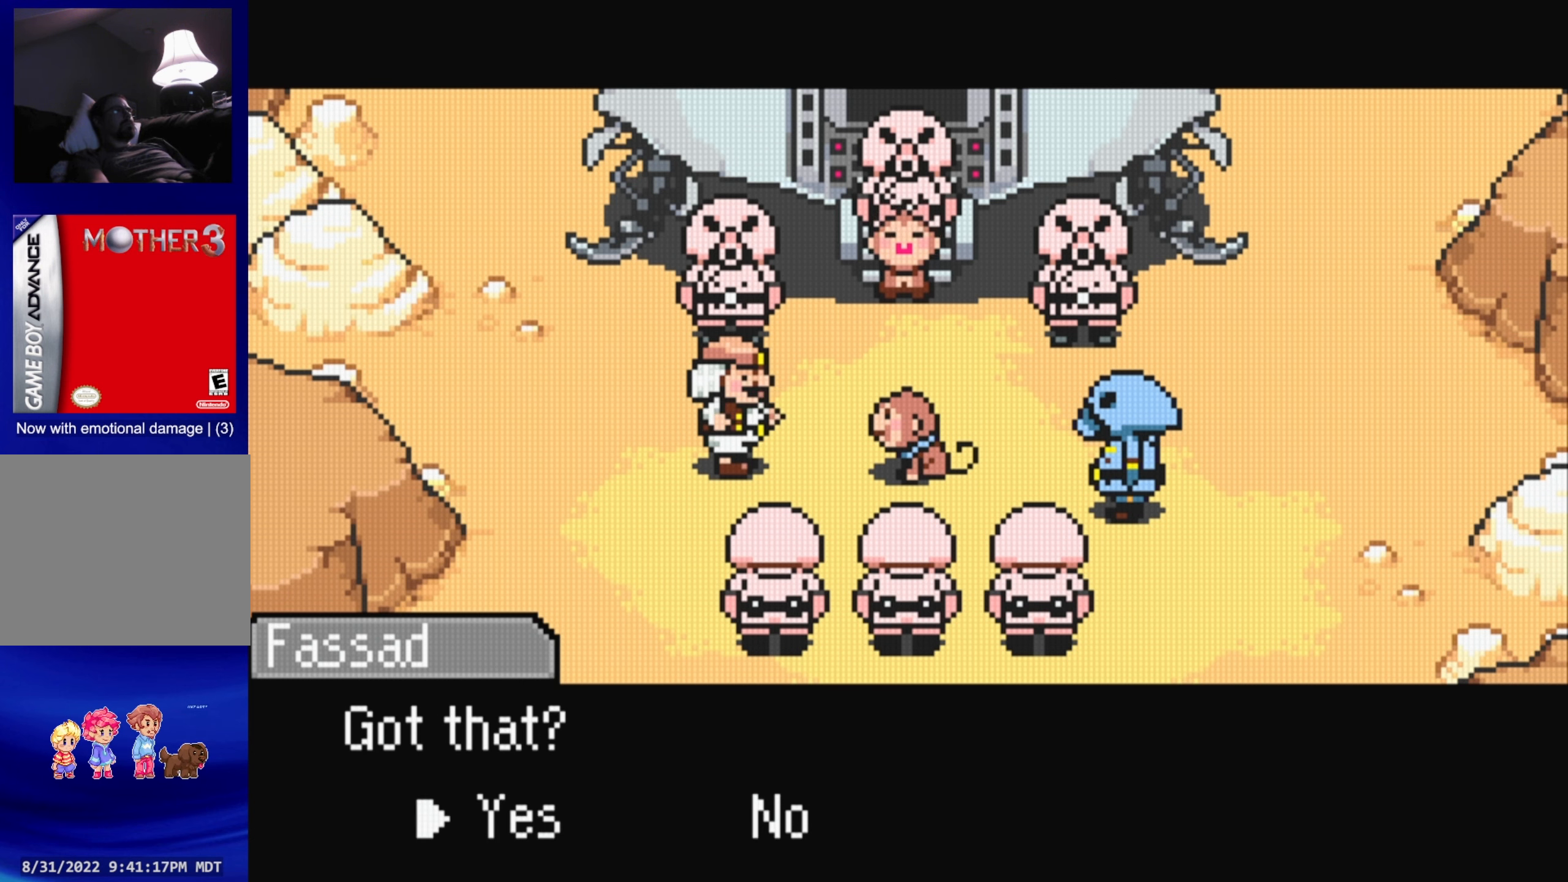
{"buttons": [], "events": [[33, "A", "down"], [200, "A", "up"]]}
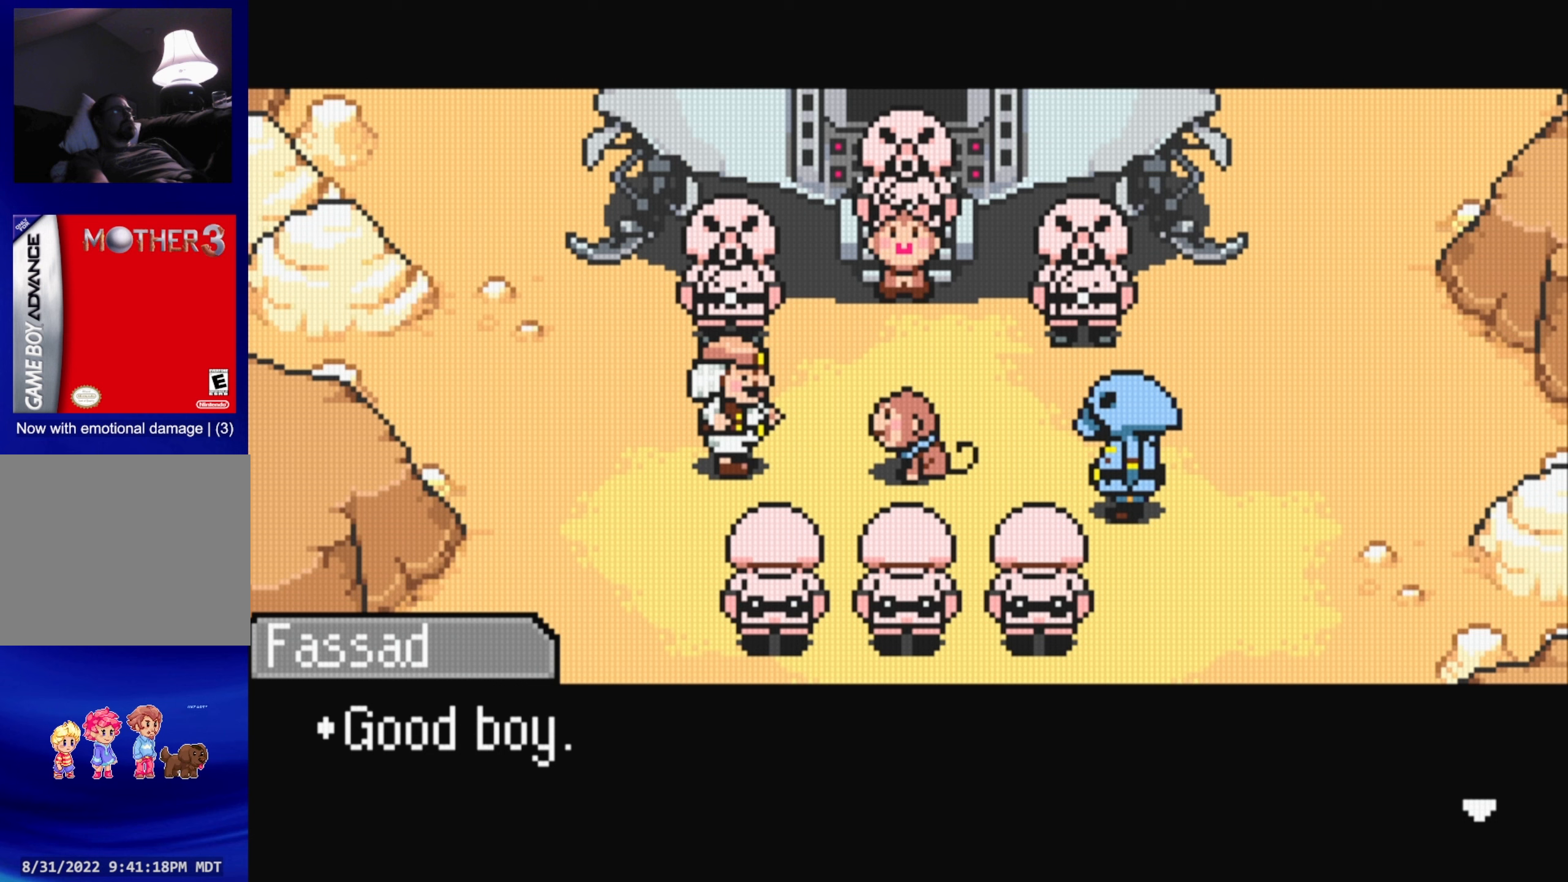
{"buttons": [], "events": []}
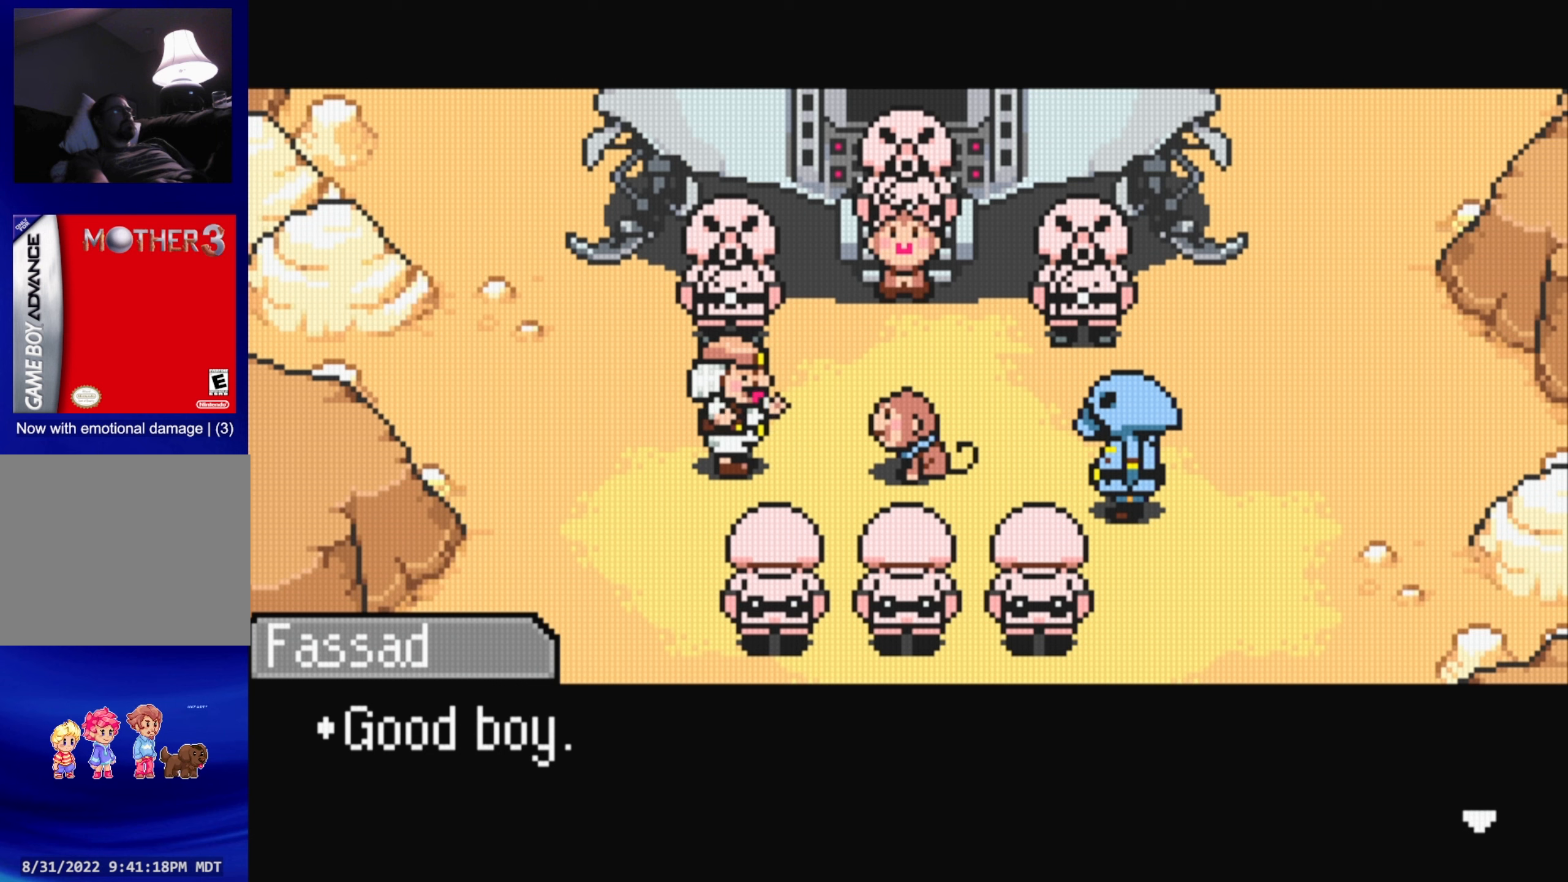
{"buttons": [], "events": [[267, "A", "down"], [450, "A", "up"]]}
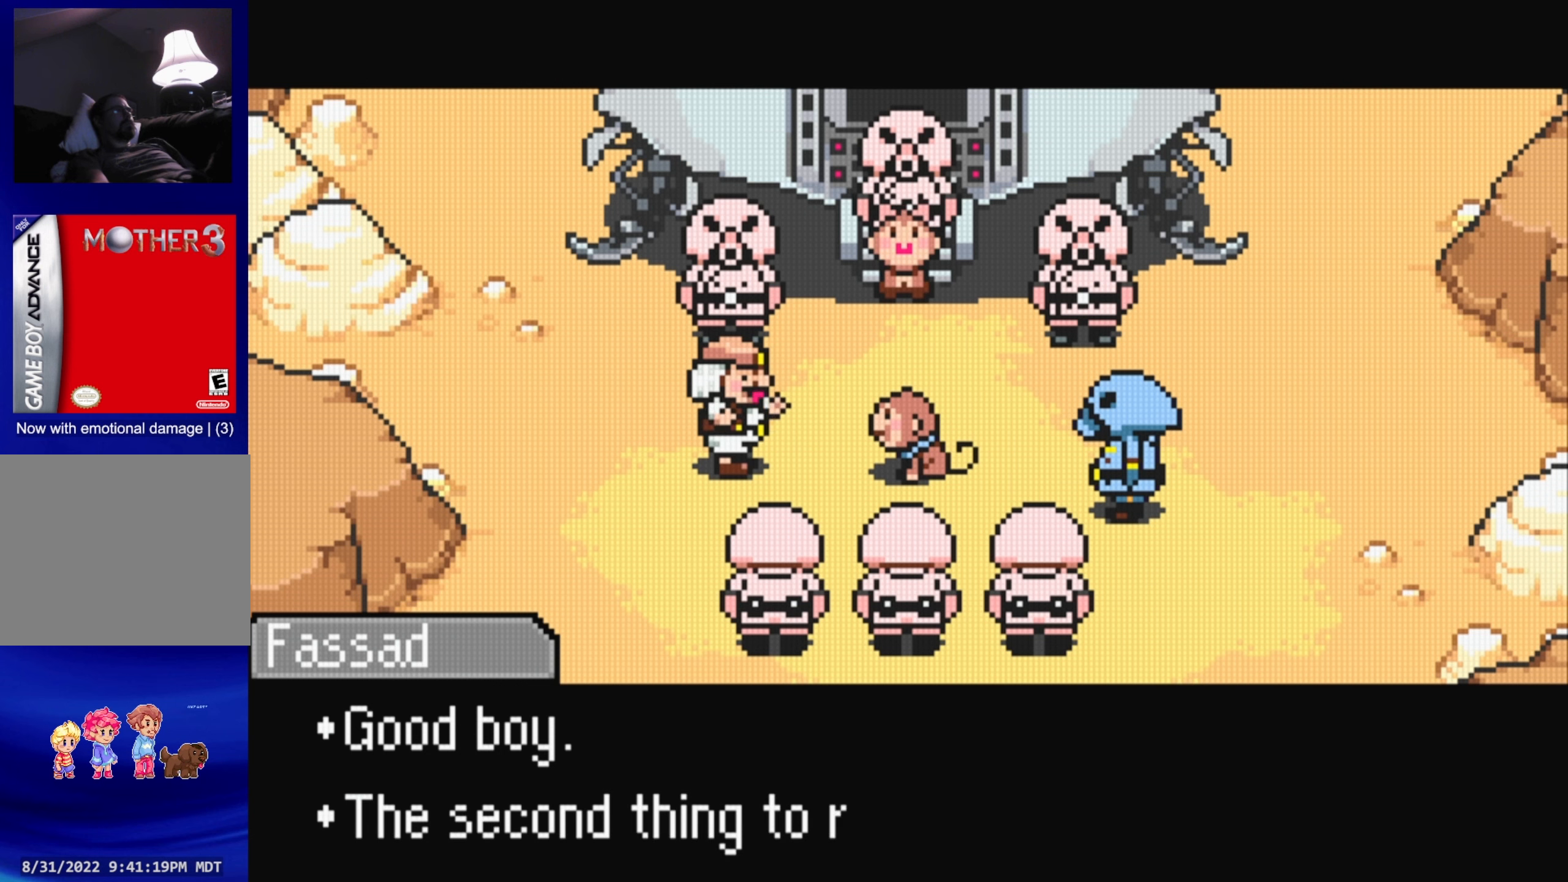
{"buttons": [], "events": []}
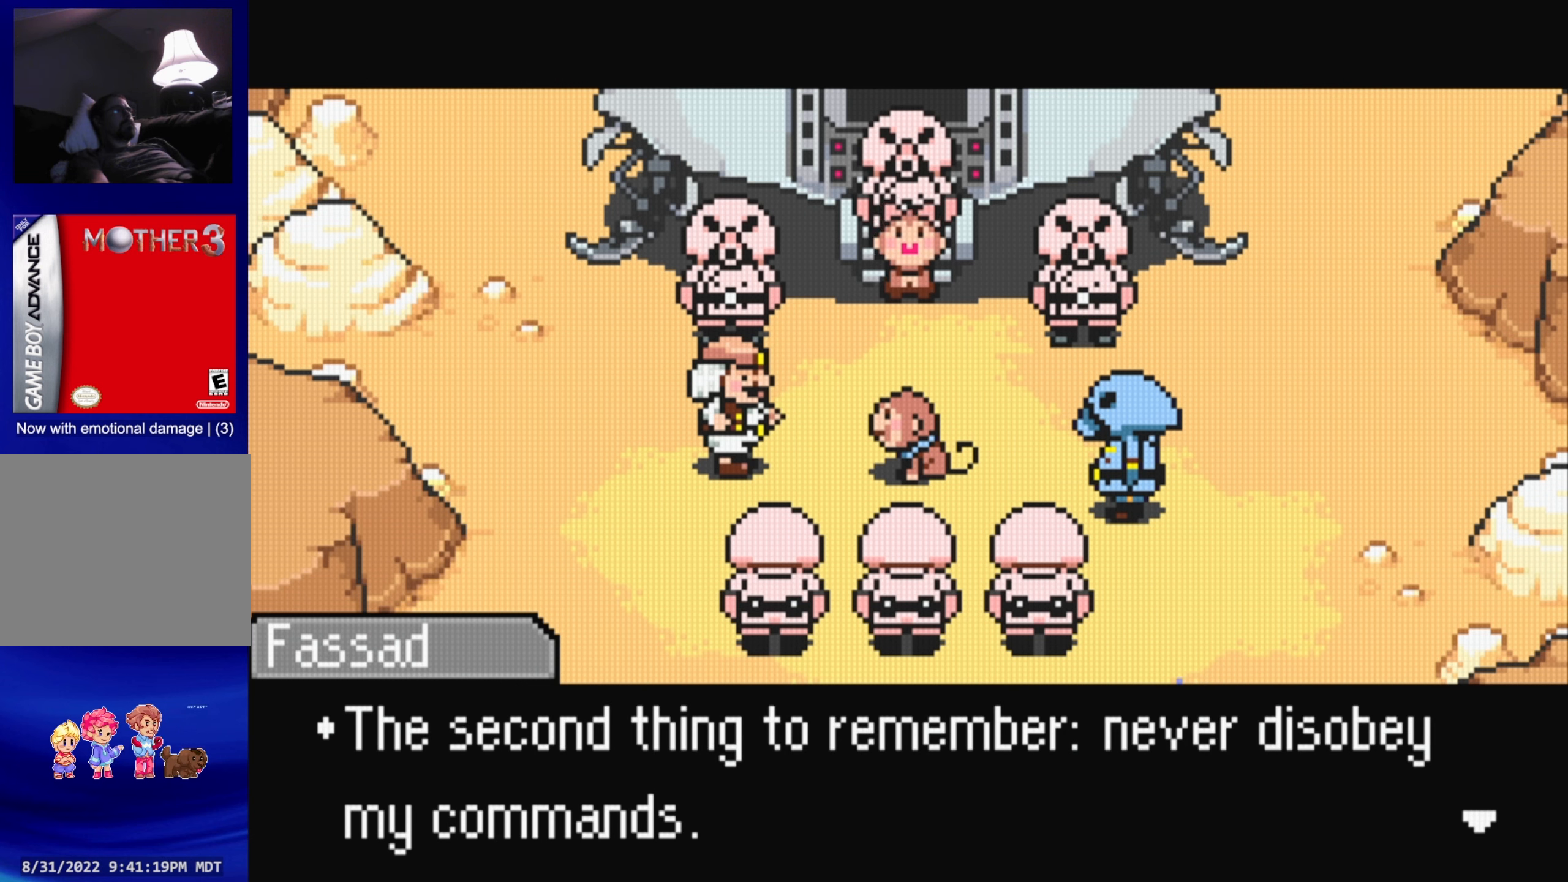
{"buttons": [], "events": []}
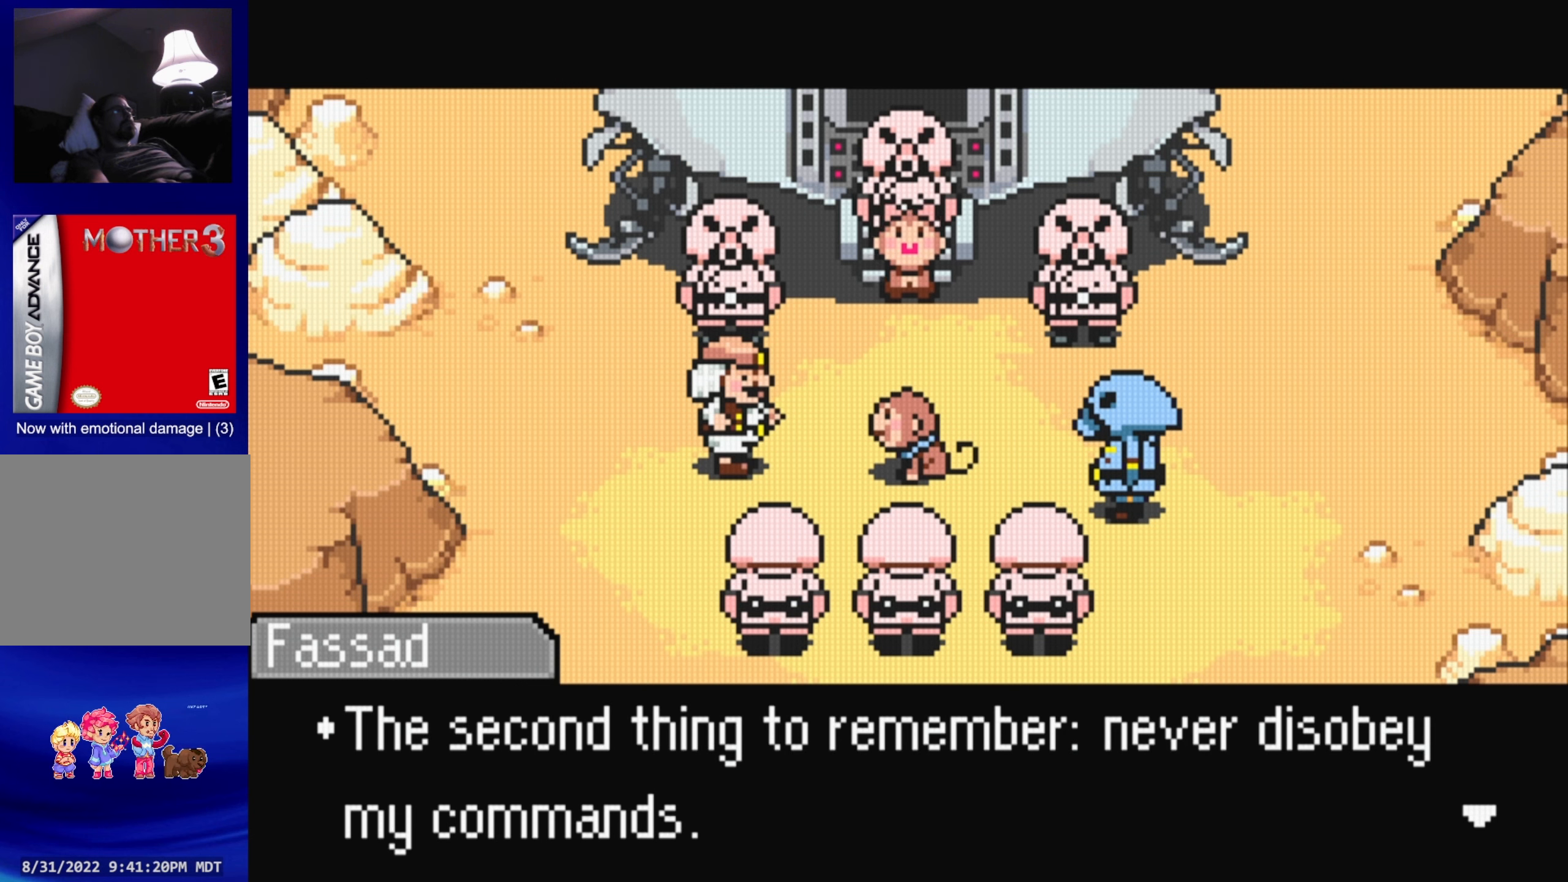
{"buttons": [], "events": []}
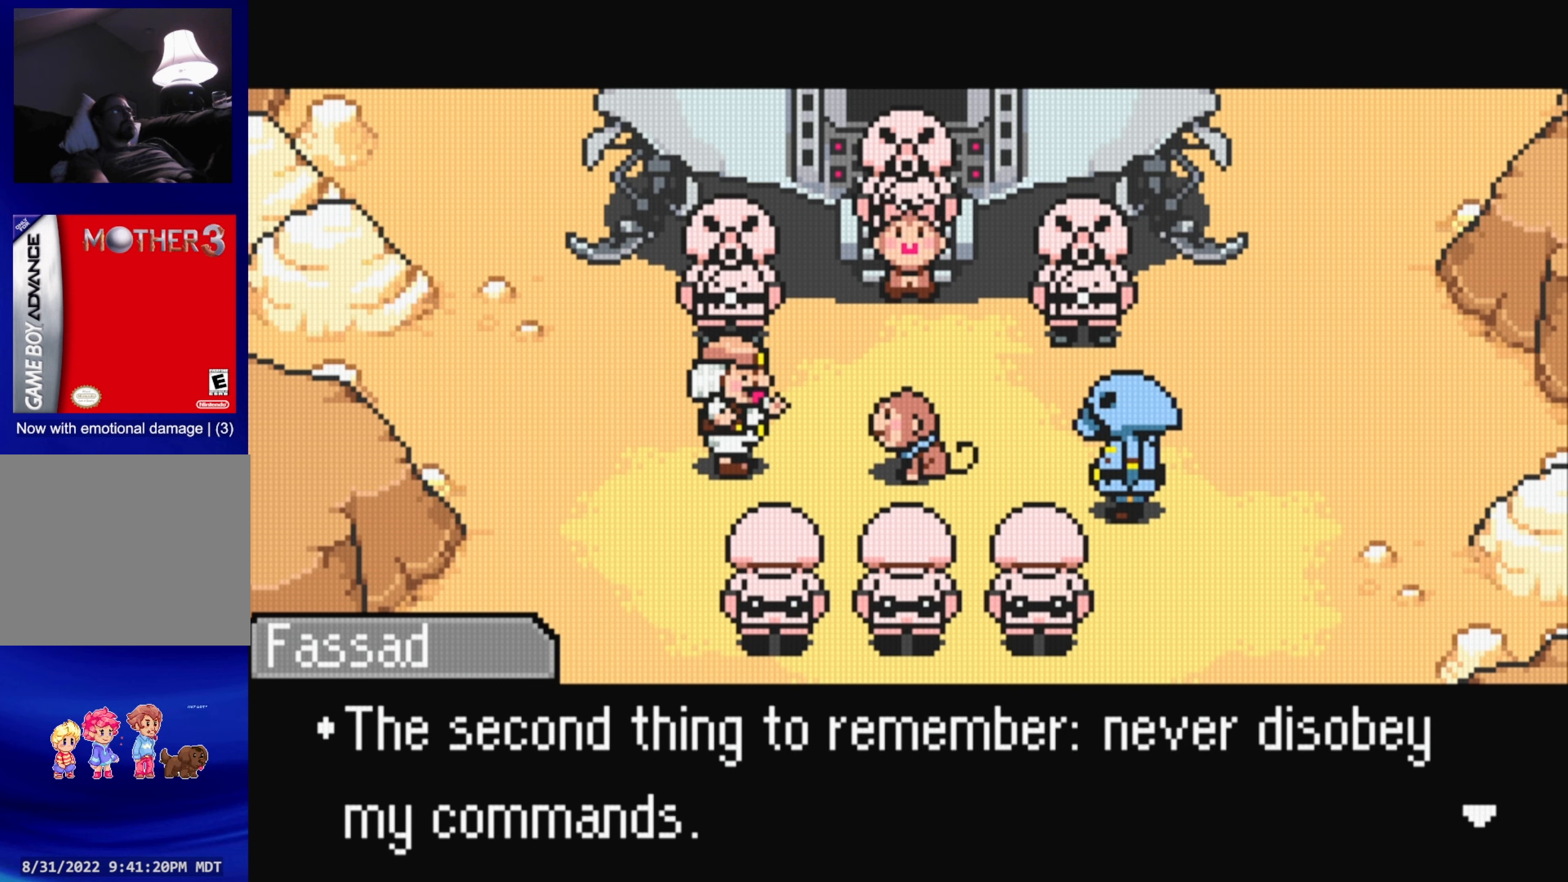
{"buttons": ["A"], "events": [[467, "A", "down"]]}
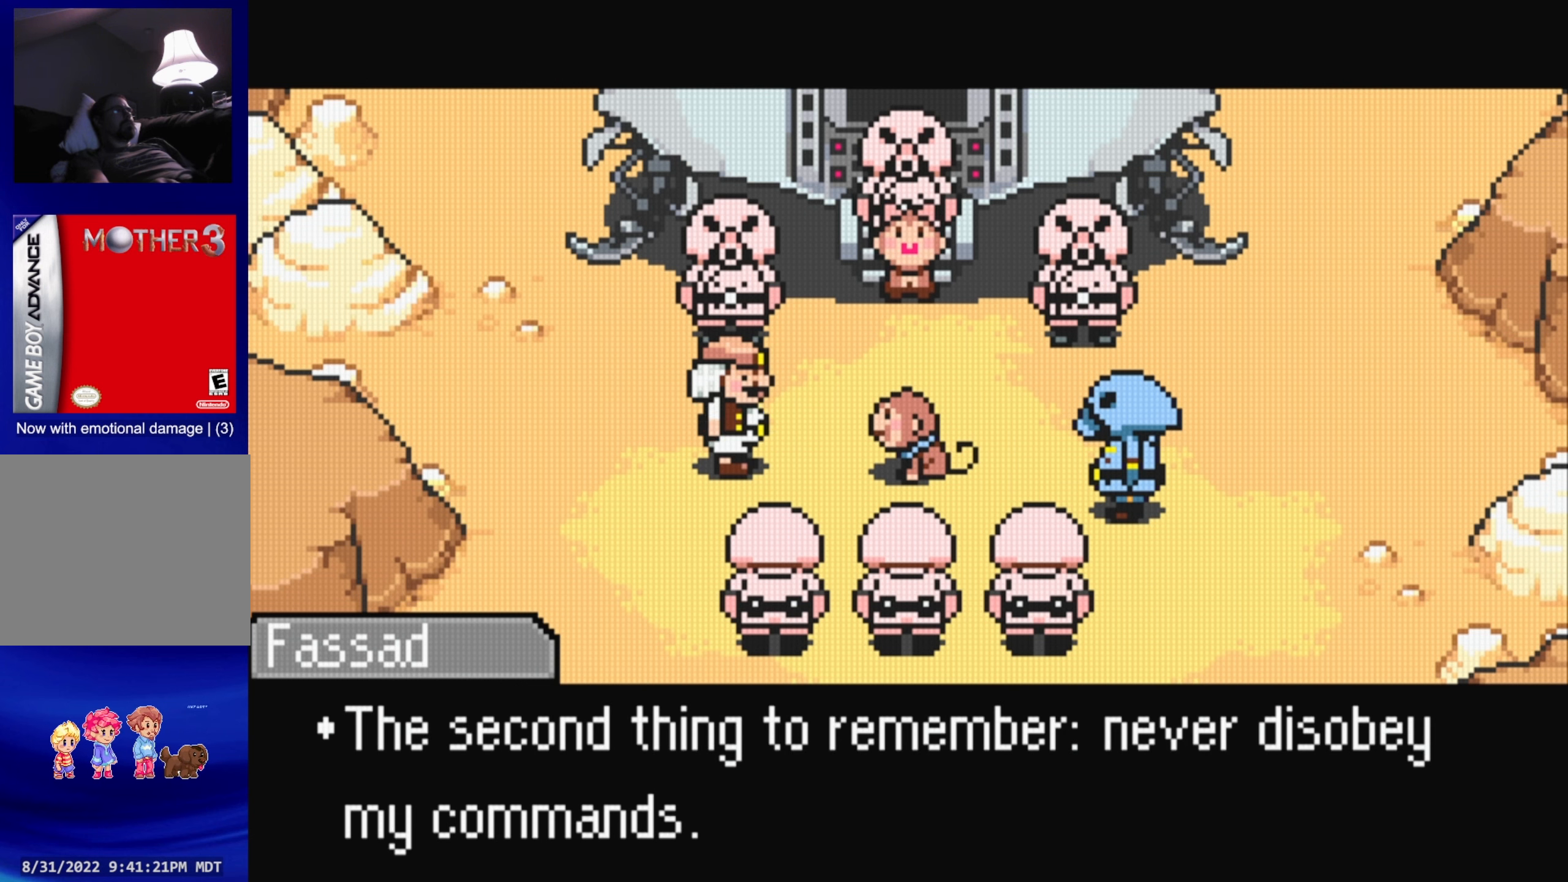
{"buttons": [], "events": [[183, "A", "up"]]}
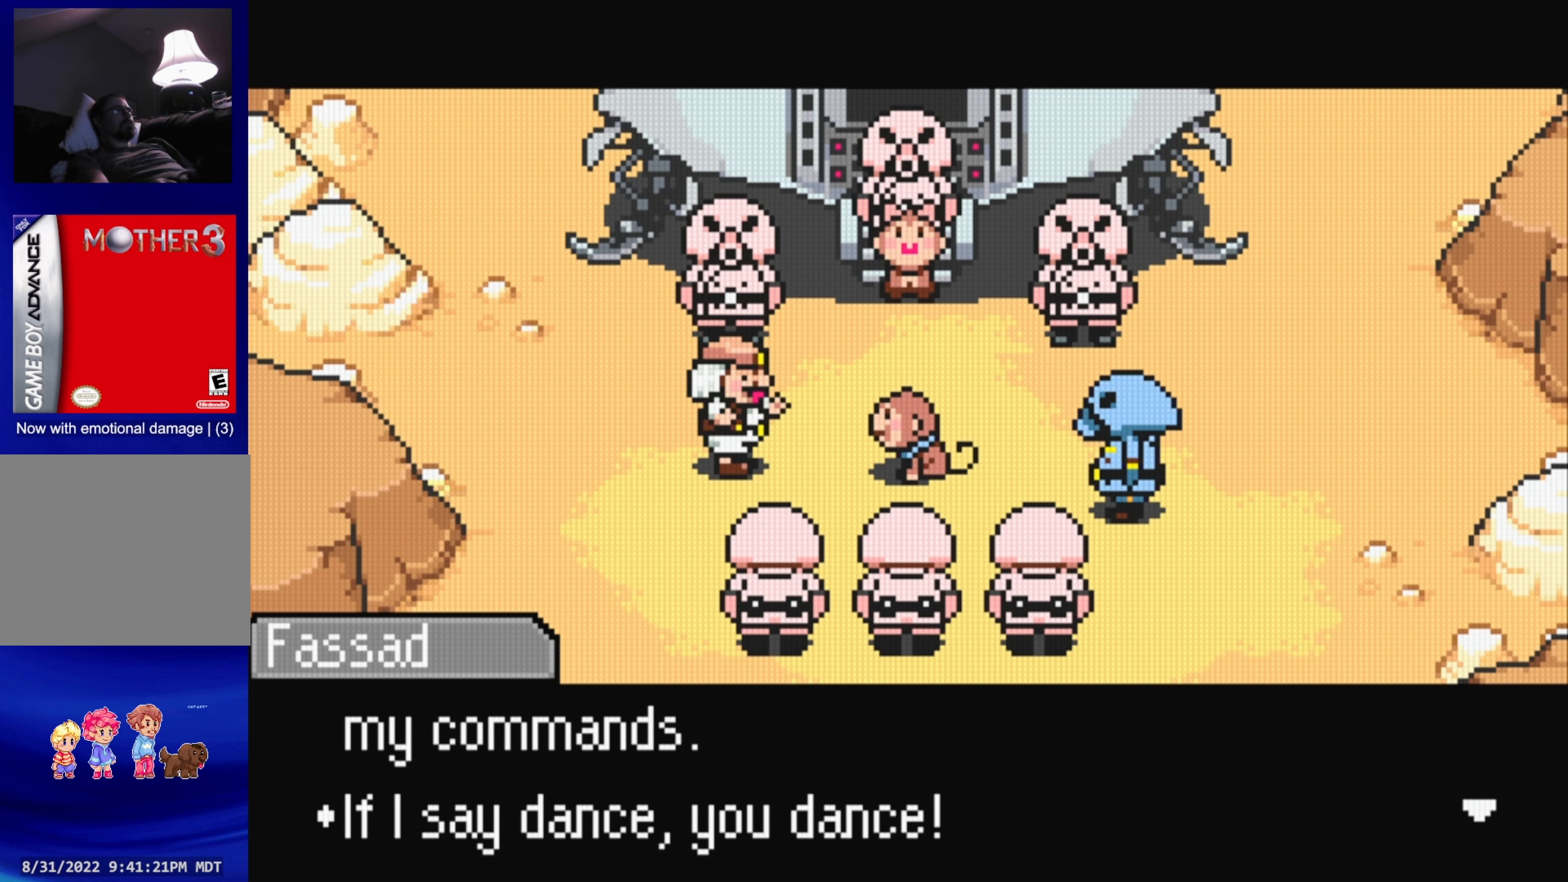
{"buttons": [], "events": []}
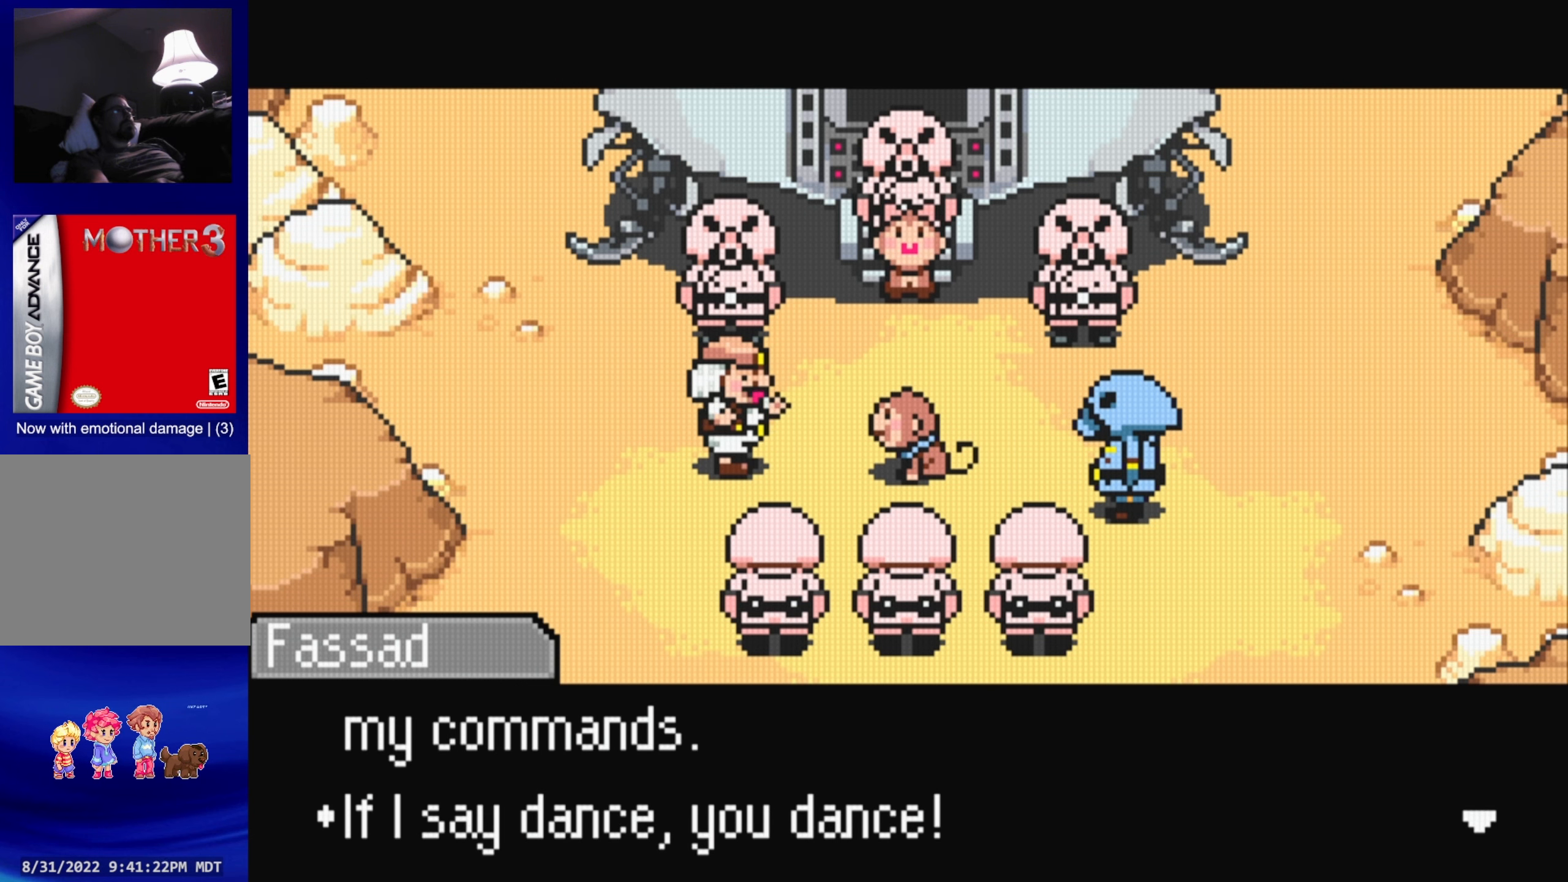
{"buttons": [], "events": []}
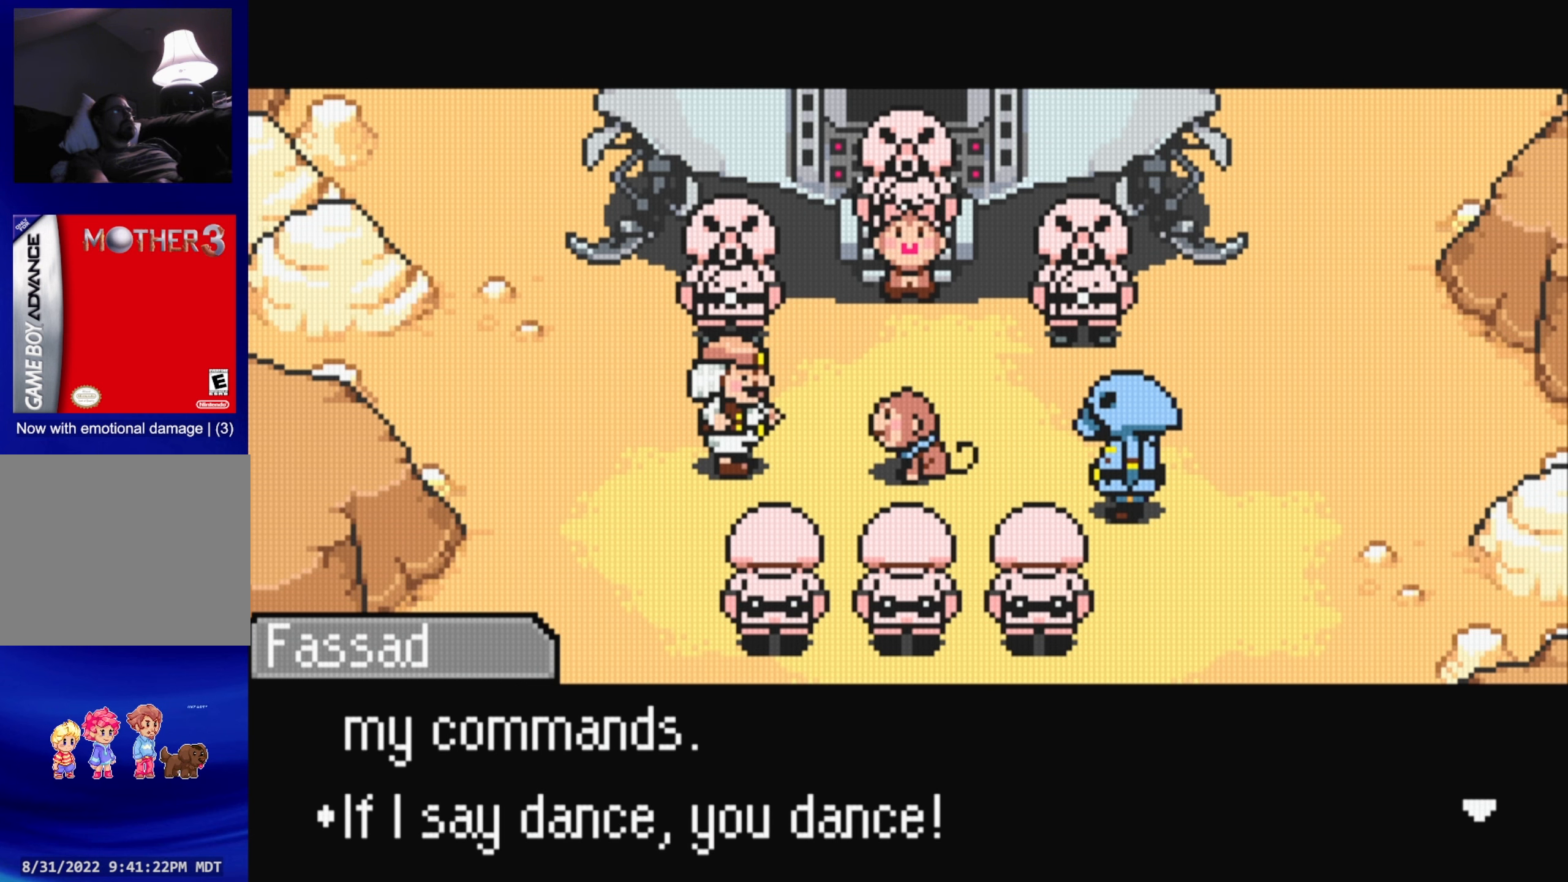
{"buttons": [], "events": [[200, "A", "down"], [367, "A", "up"]]}
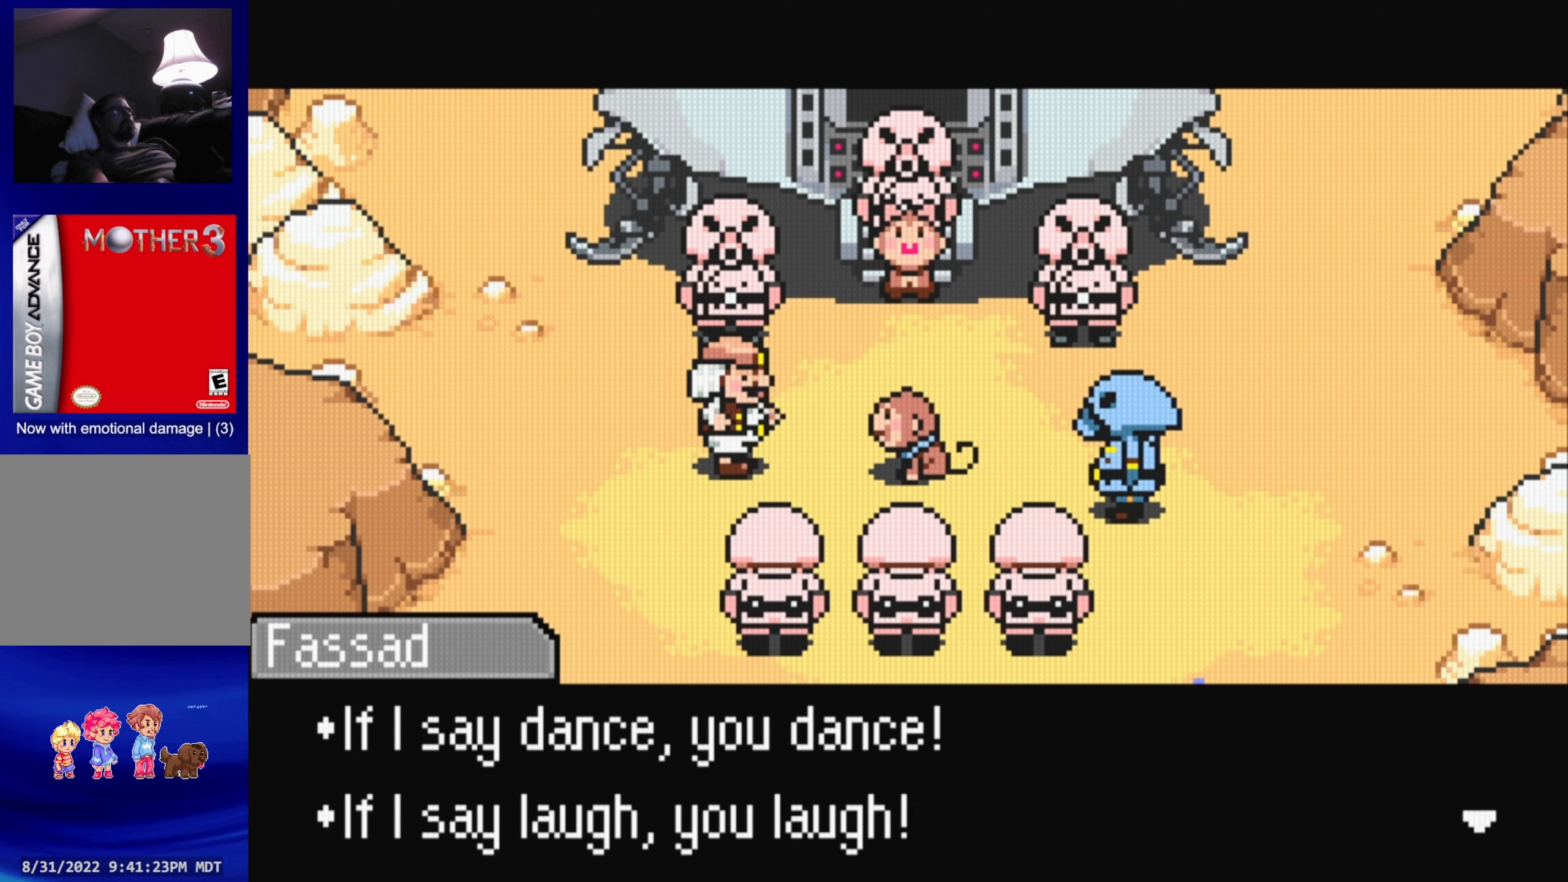
{"buttons": [], "events": []}